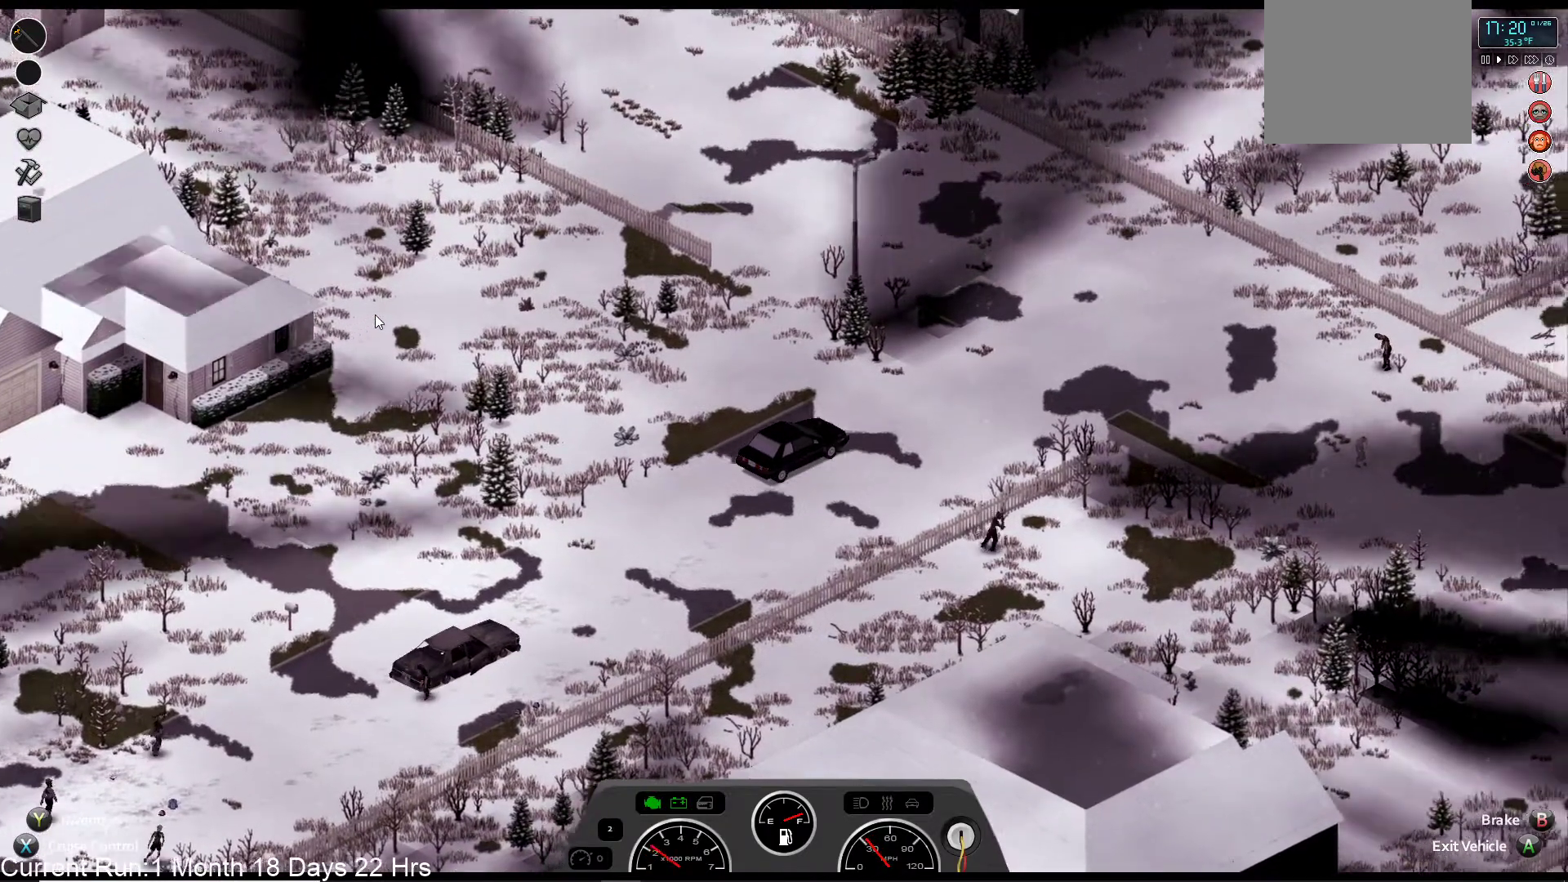
Gameplay with a controller (PlayStation layout); each line is a JSON object with the inputs held at the frame after it. "events" lists button and stick changes between this image and that frame as [ms after this image, input, new state], when the widget could be followed in between.
{"buttons": [], "left_stick": "right", "right_stick": "center", "events": [[183, "R2", "up"], [500, "left_stick", "right"]]}
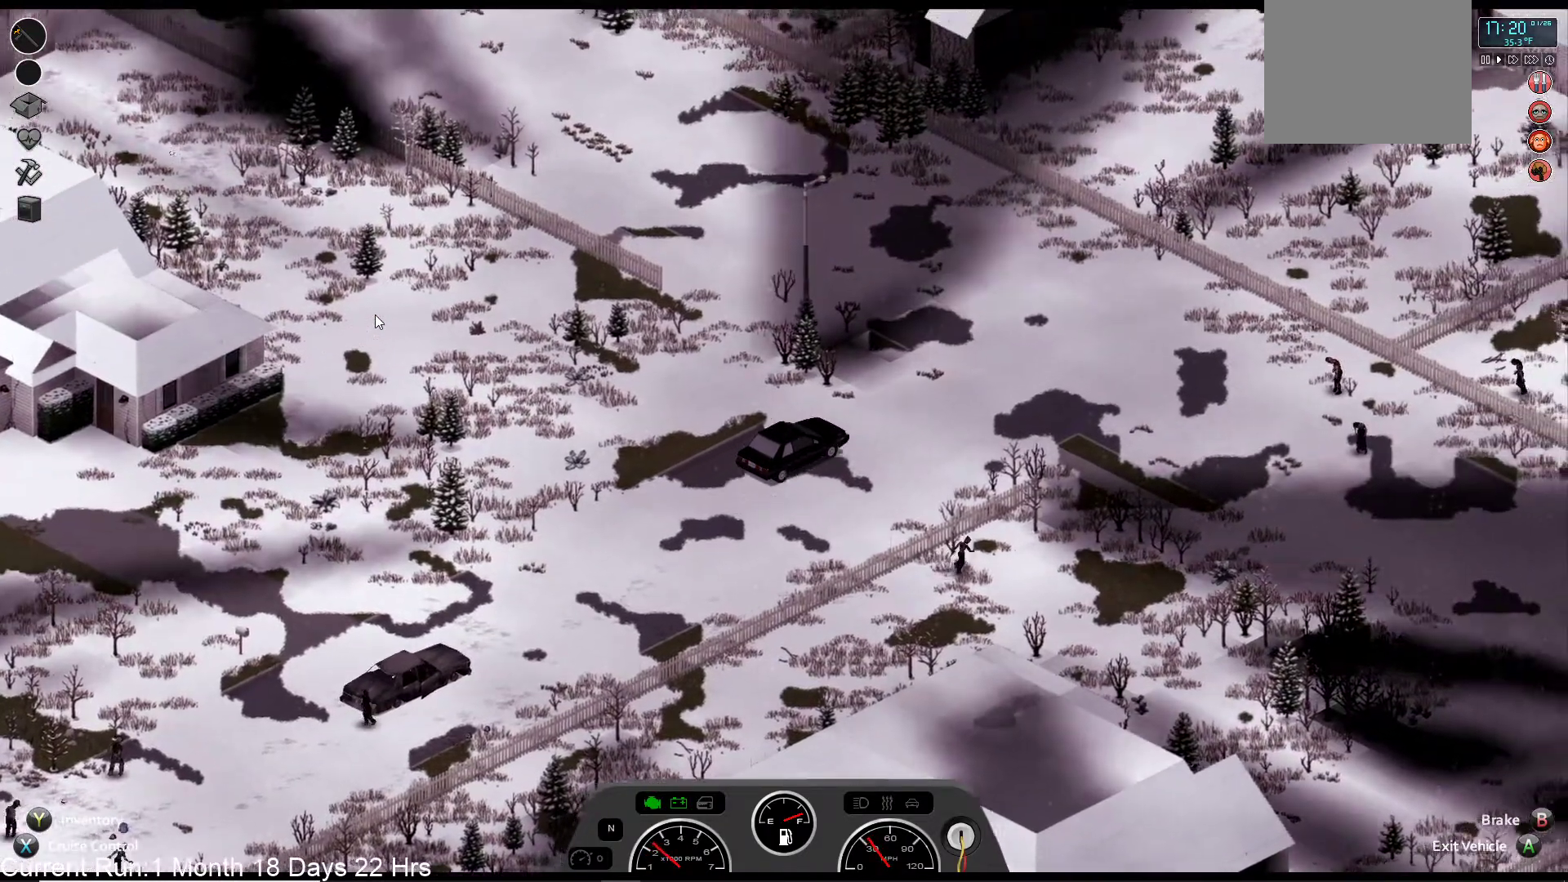
{"buttons": ["R2"], "left_stick": "right", "right_stick": "center", "events": [[233, "left_stick", "center"], [350, "R2", "down"], [500, "left_stick", "right"]]}
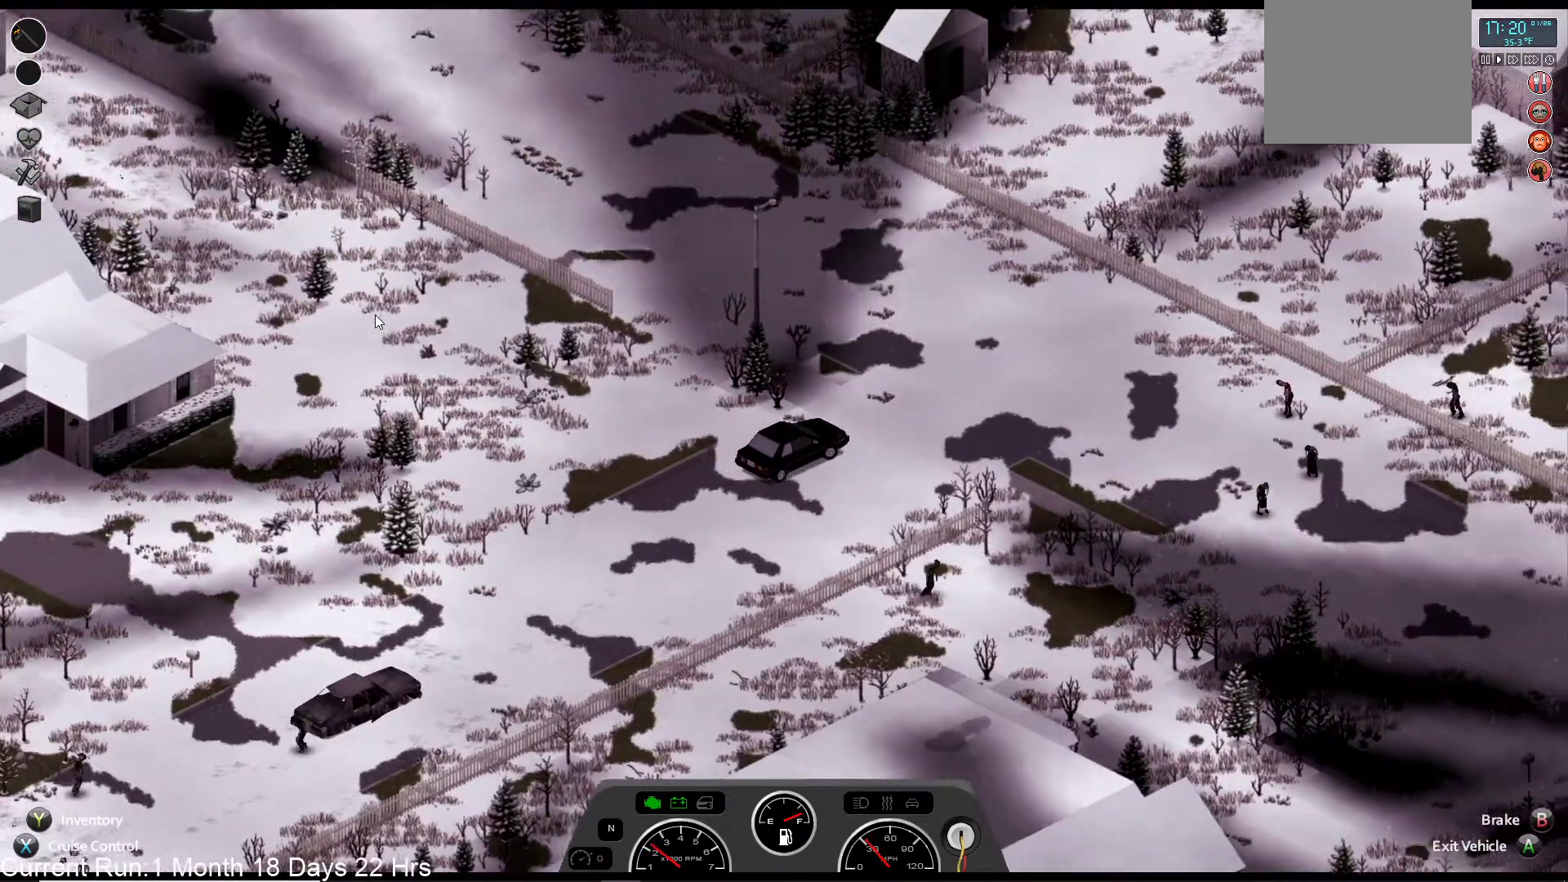
{"buttons": ["R2"], "left_stick": "down-right", "right_stick": "center", "events": [[217, "left_stick", "center"], [400, "left_stick", "right"], [483, "left_stick", "down-right"]]}
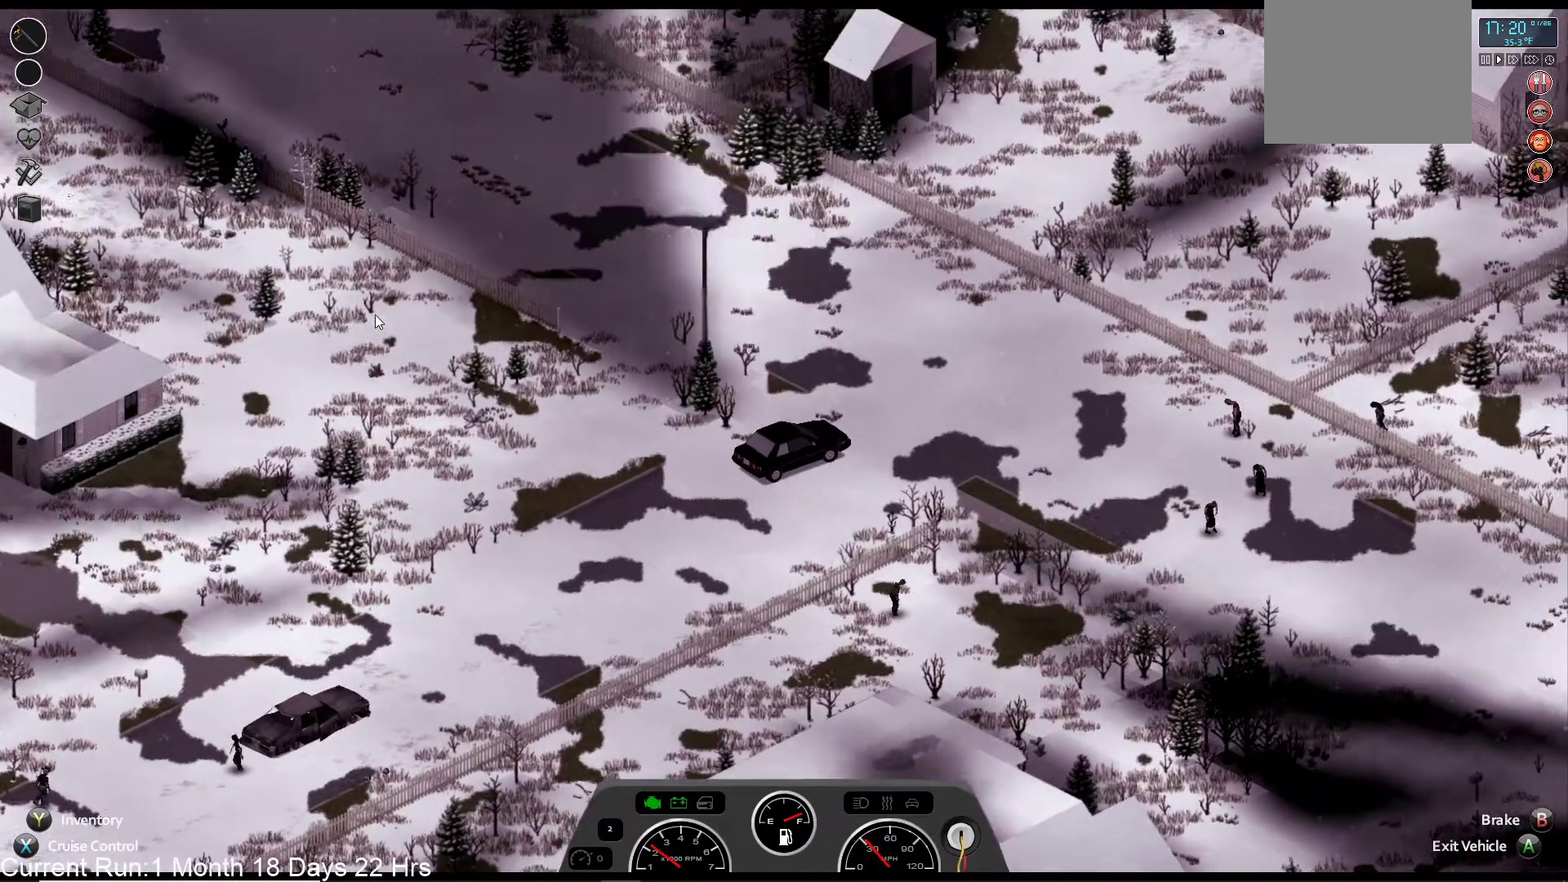
{"buttons": [], "left_stick": "right", "right_stick": "center", "events": [[367, "R2", "up"], [383, "left_stick", "right"]]}
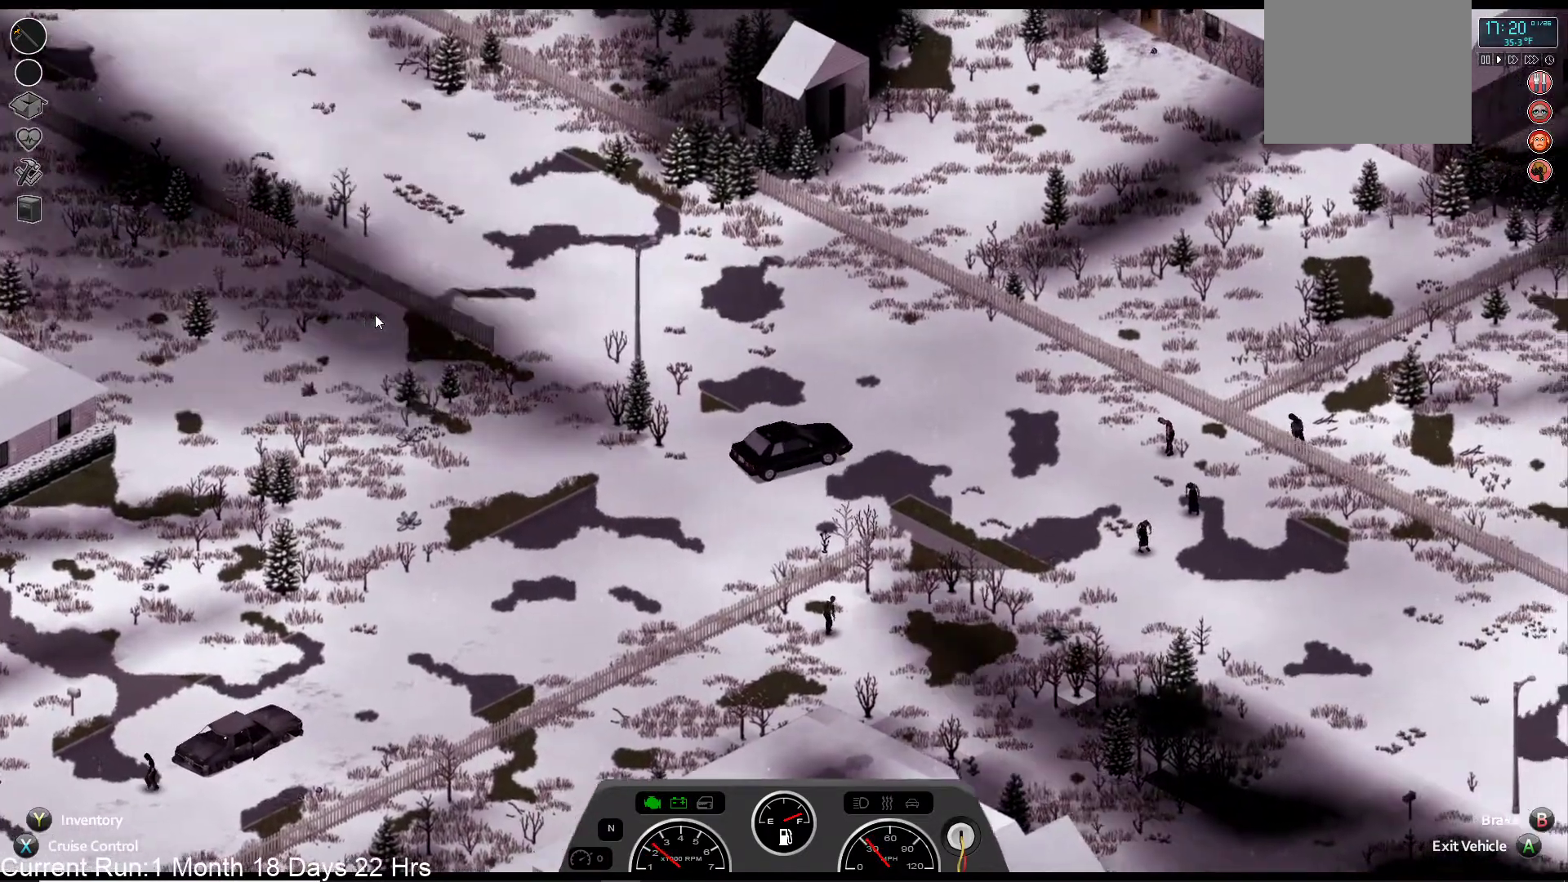
{"buttons": [], "left_stick": "right", "right_stick": "center", "events": []}
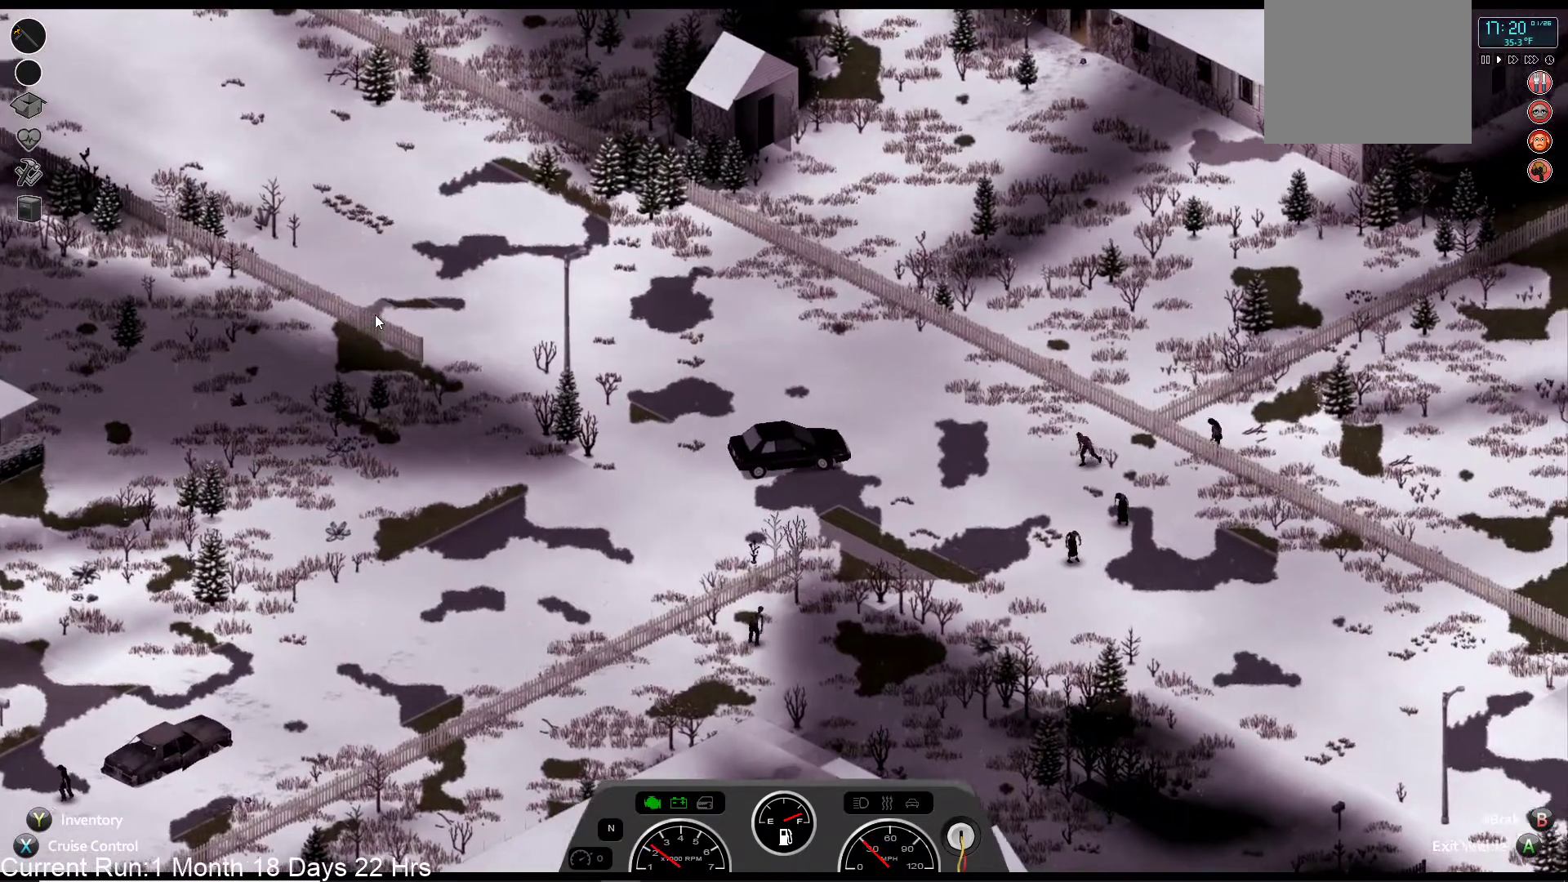
{"buttons": [], "left_stick": "down-right", "right_stick": "center", "events": [[83, "left_stick", "down-right"]]}
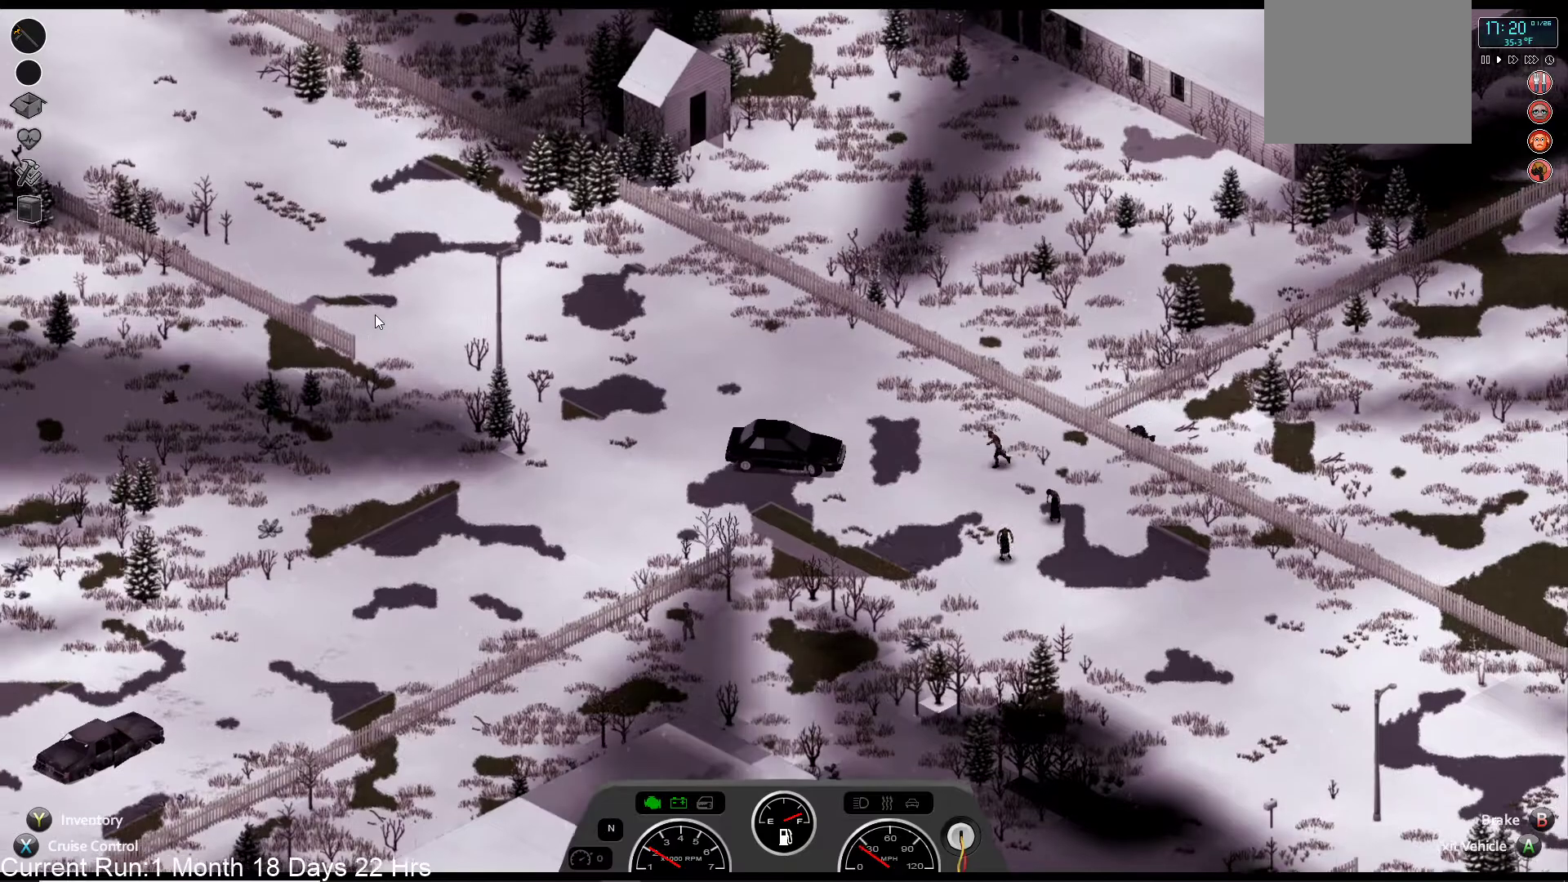
{"buttons": ["R2"], "left_stick": "down-right", "right_stick": "center", "events": [[300, "R2", "down"]]}
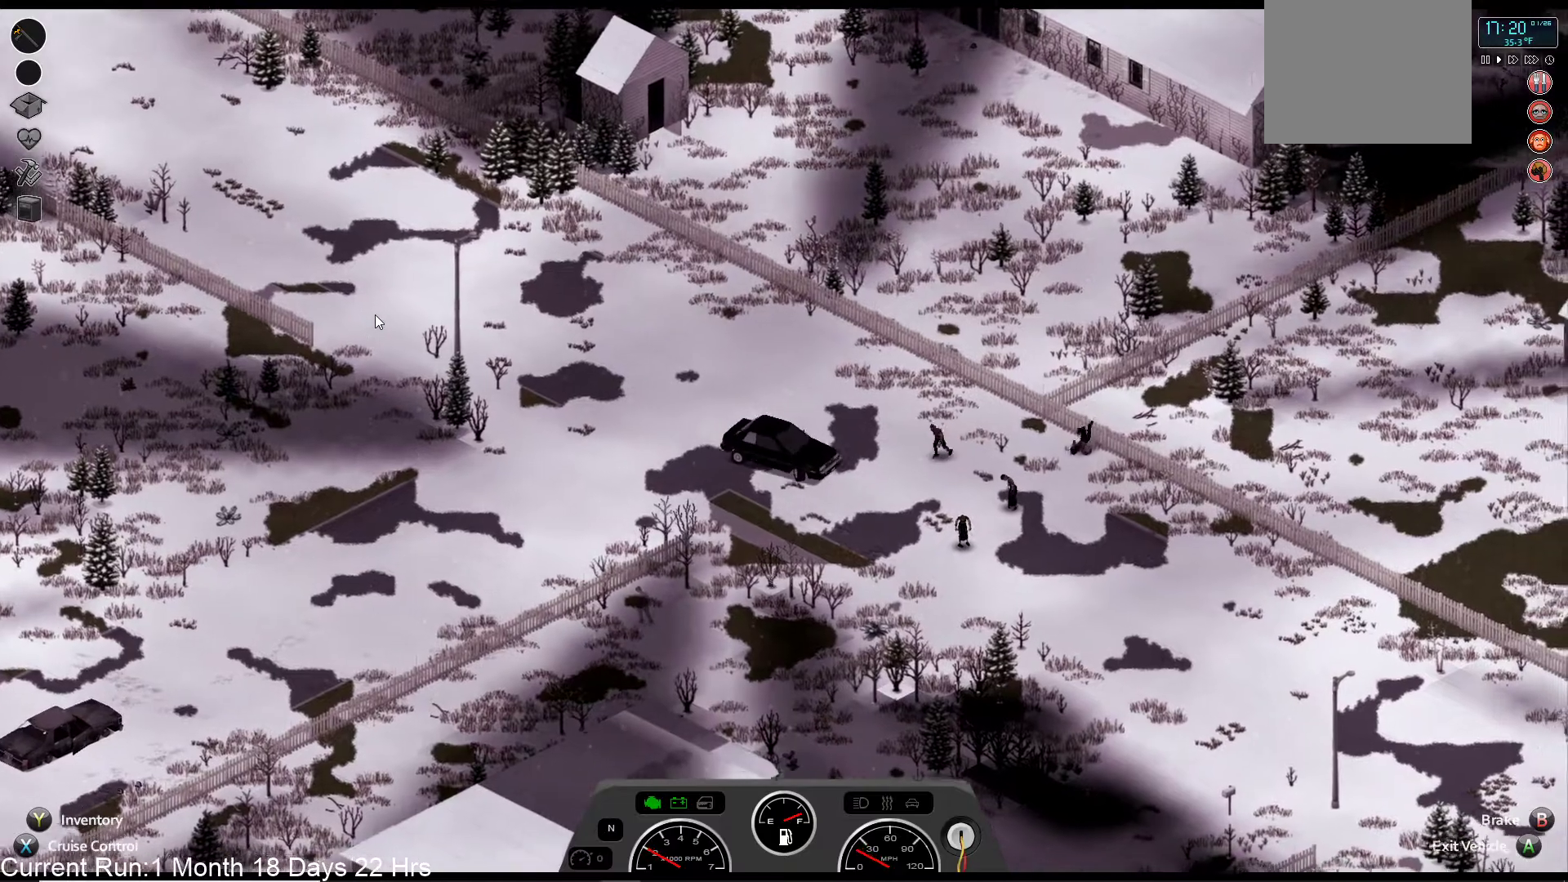
{"buttons": ["R2"], "left_stick": "center", "right_stick": "center", "events": [[33, "left_stick", "center"]]}
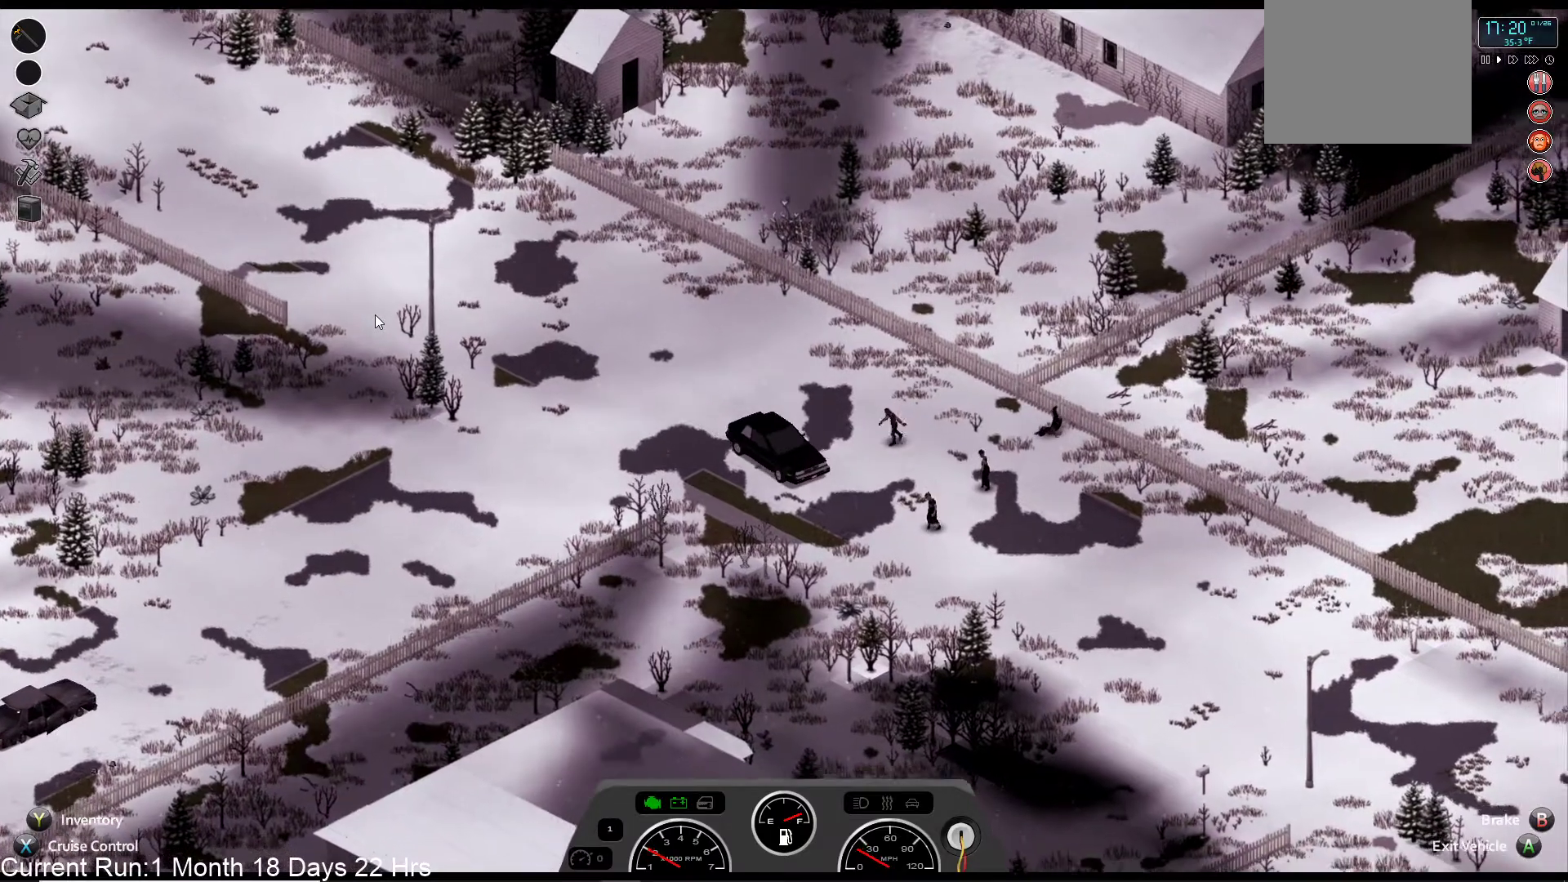
{"buttons": ["R2"], "left_stick": "center", "right_stick": "center", "events": [[50, "left_stick", "left"], [250, "left_stick", "center"]]}
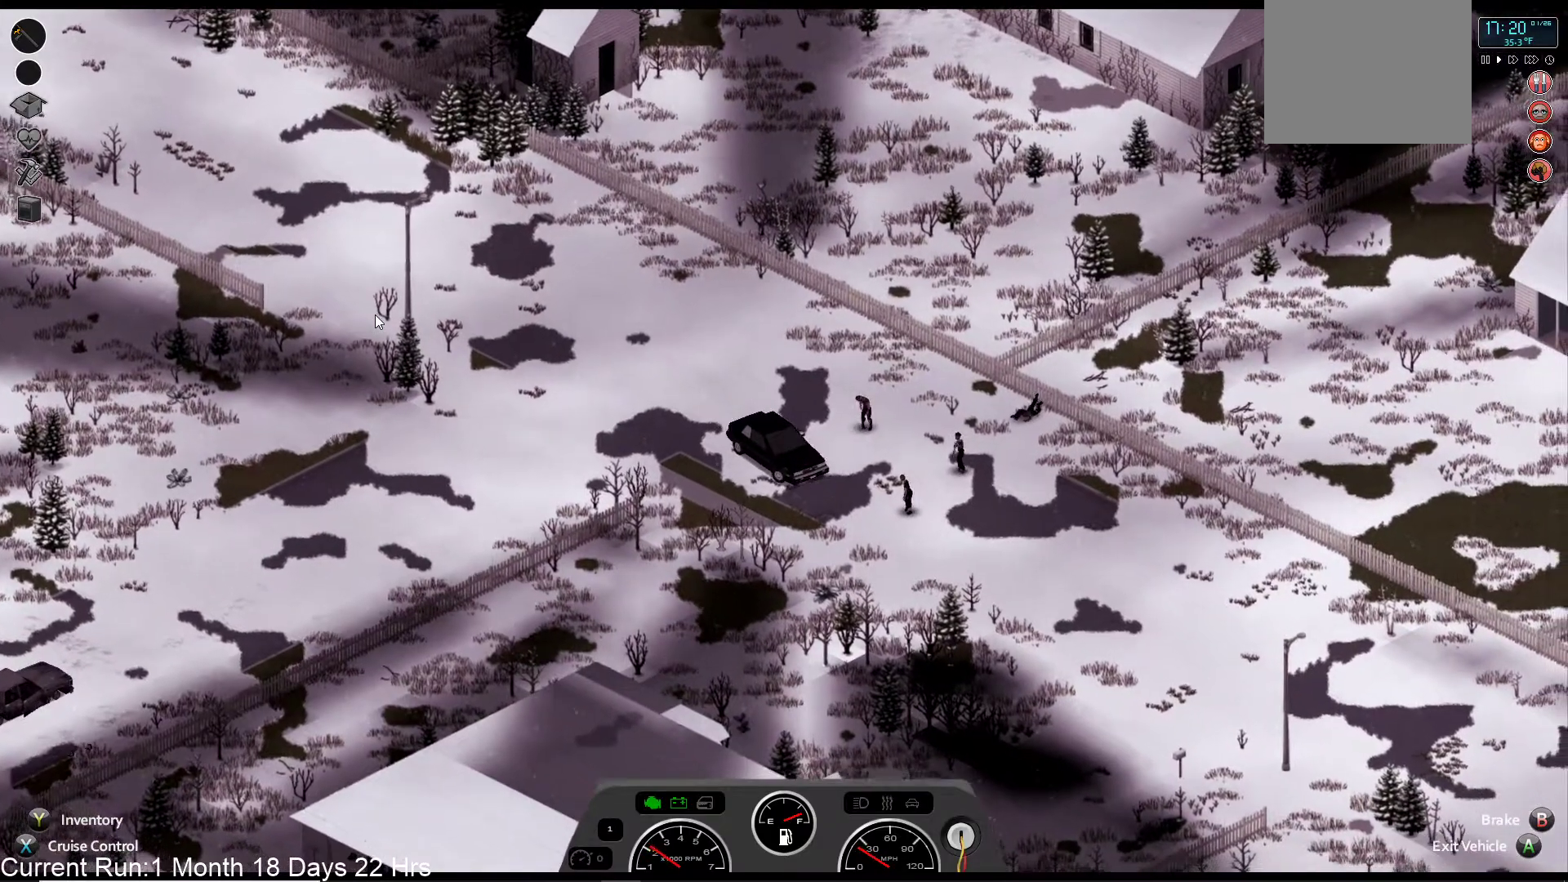
{"buttons": ["R2"], "left_stick": "center", "right_stick": "center", "events": []}
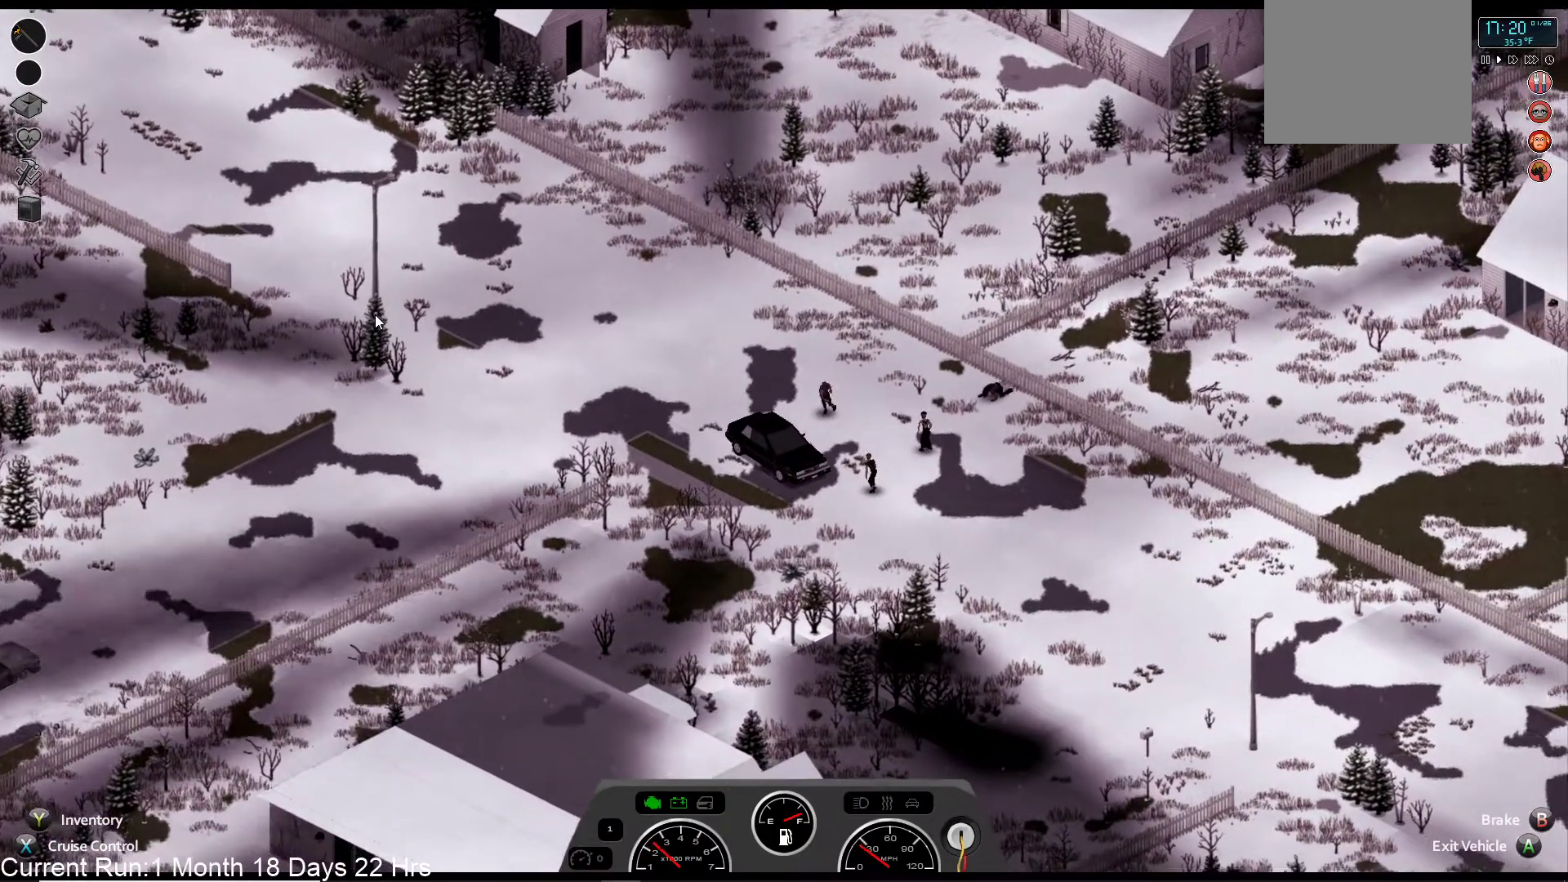
{"buttons": ["R2"], "left_stick": "center", "right_stick": "center", "events": []}
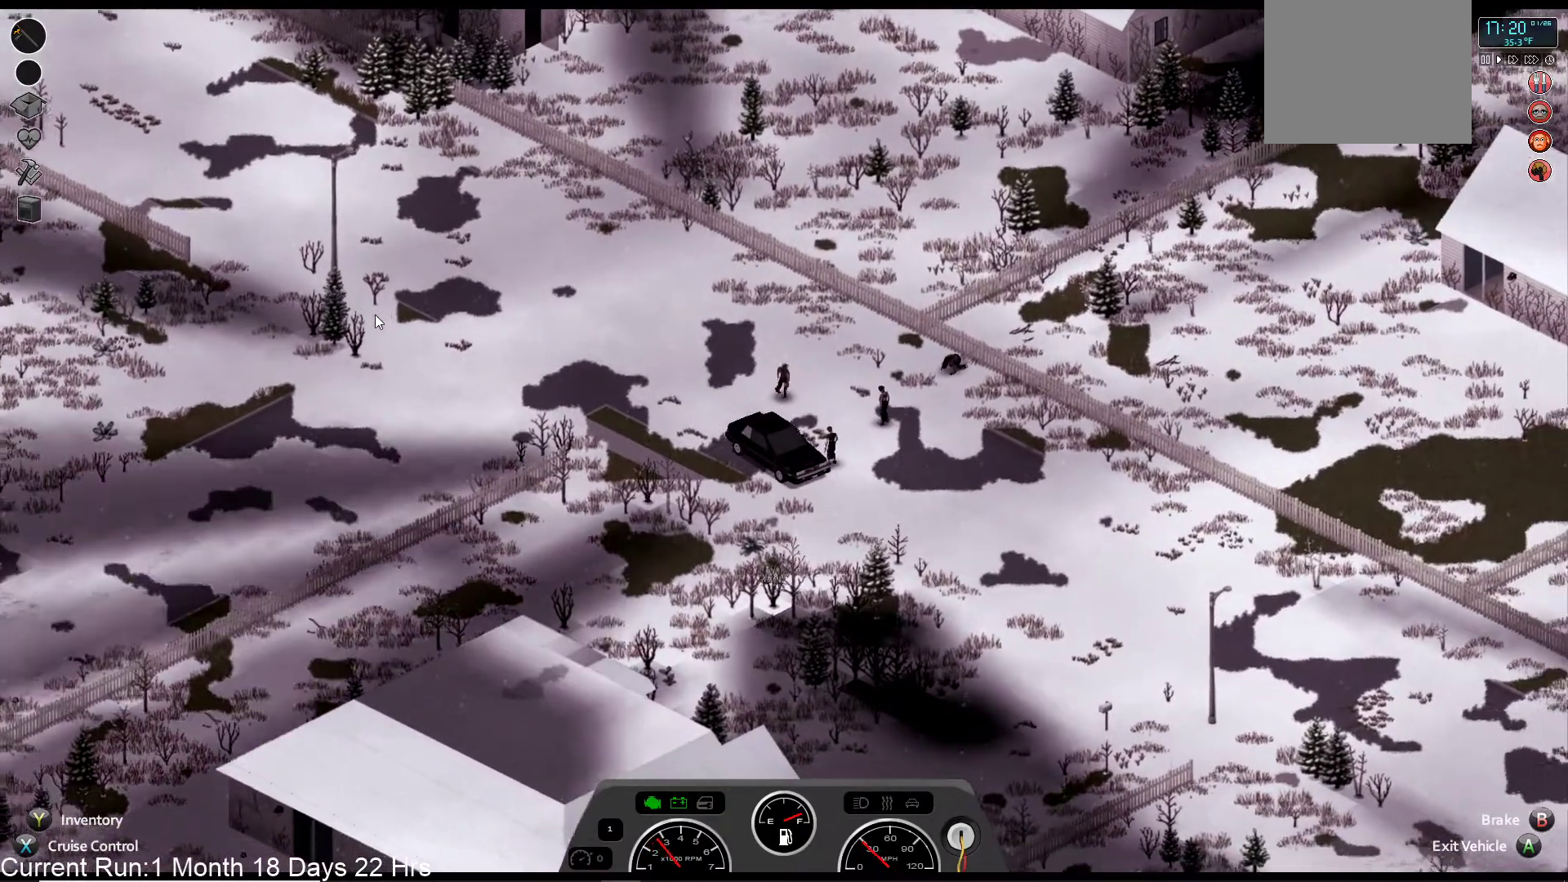
{"buttons": ["R2"], "left_stick": "left", "right_stick": "center", "events": [[350, "left_stick", "left"]]}
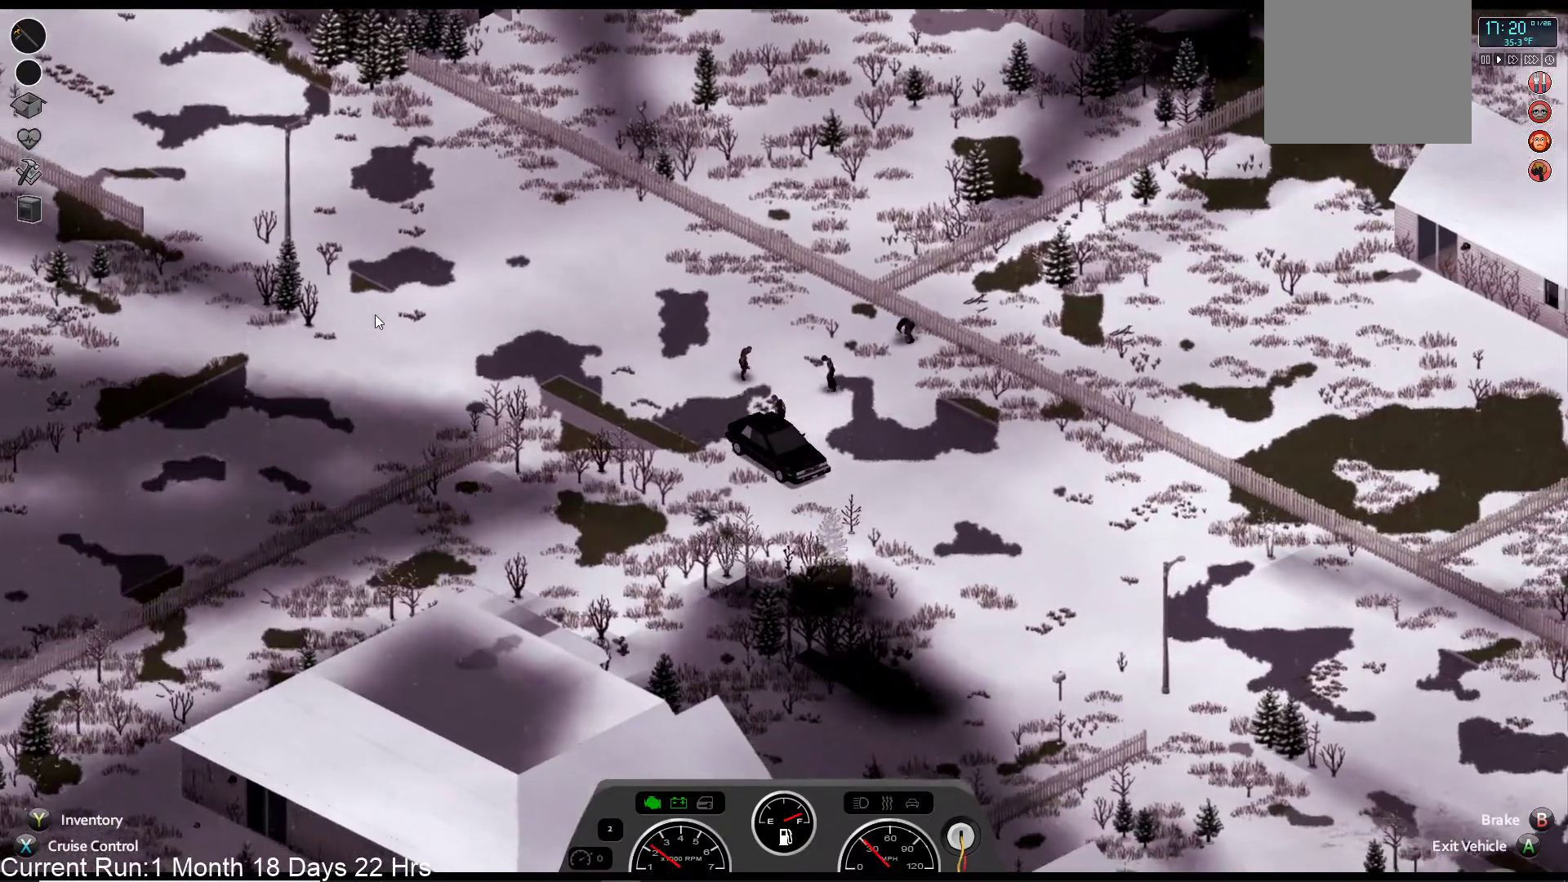
{"buttons": ["R2"], "left_stick": "center", "right_stick": "center", "events": [[200, "left_stick", "center"]]}
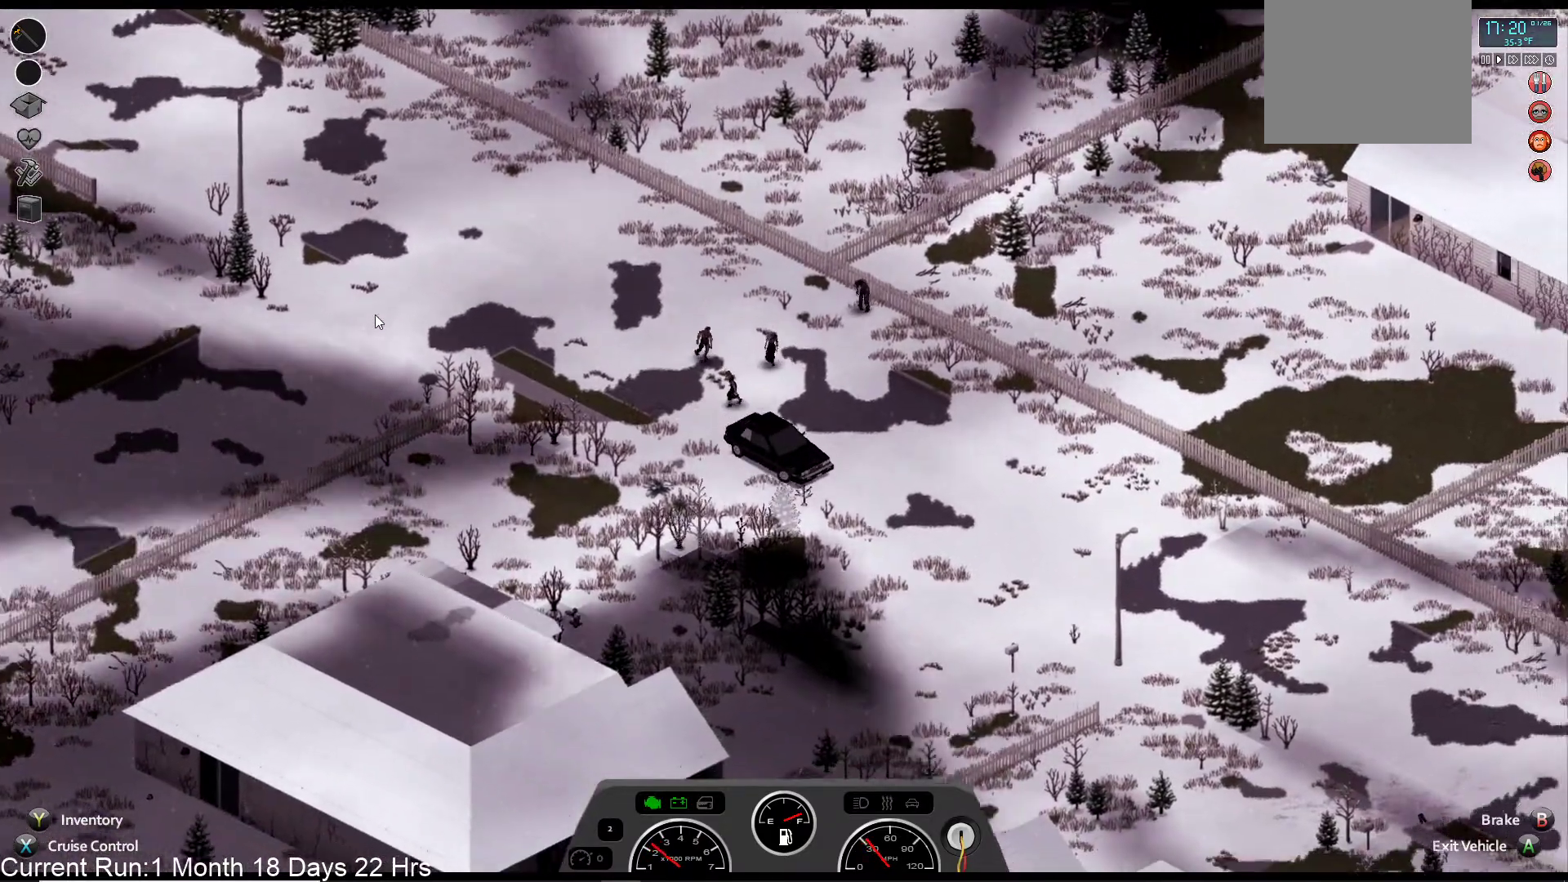
{"buttons": [], "left_stick": "center", "right_stick": "center", "events": [[150, "left_stick", "left"], [200, "R2", "up"], [333, "left_stick", "center"]]}
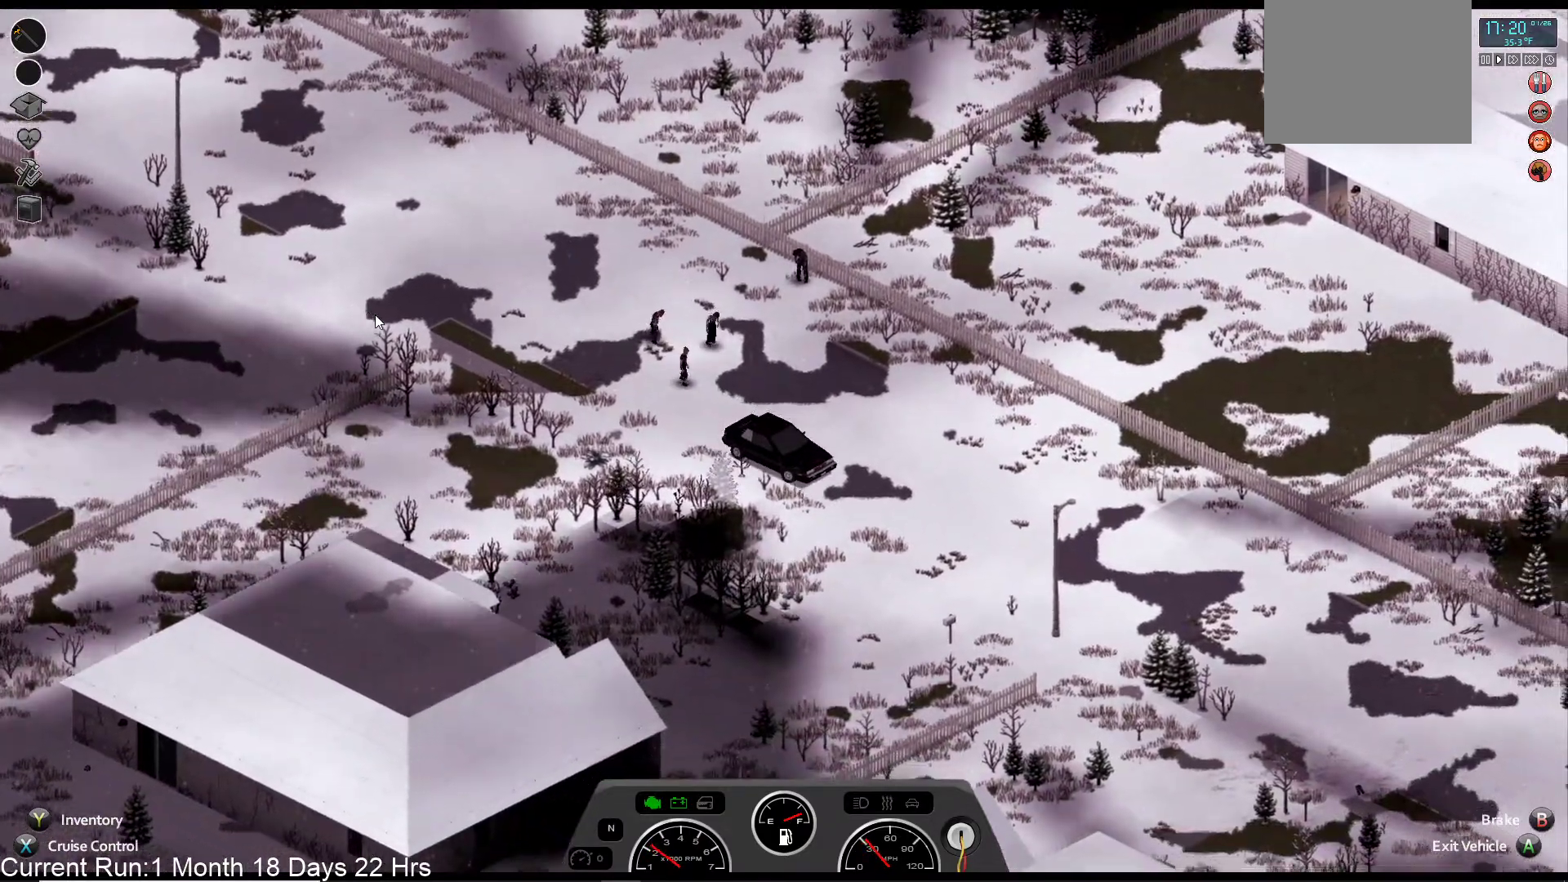
{"buttons": ["R2"], "left_stick": "center", "right_stick": "center", "events": [[17, "R2", "down"]]}
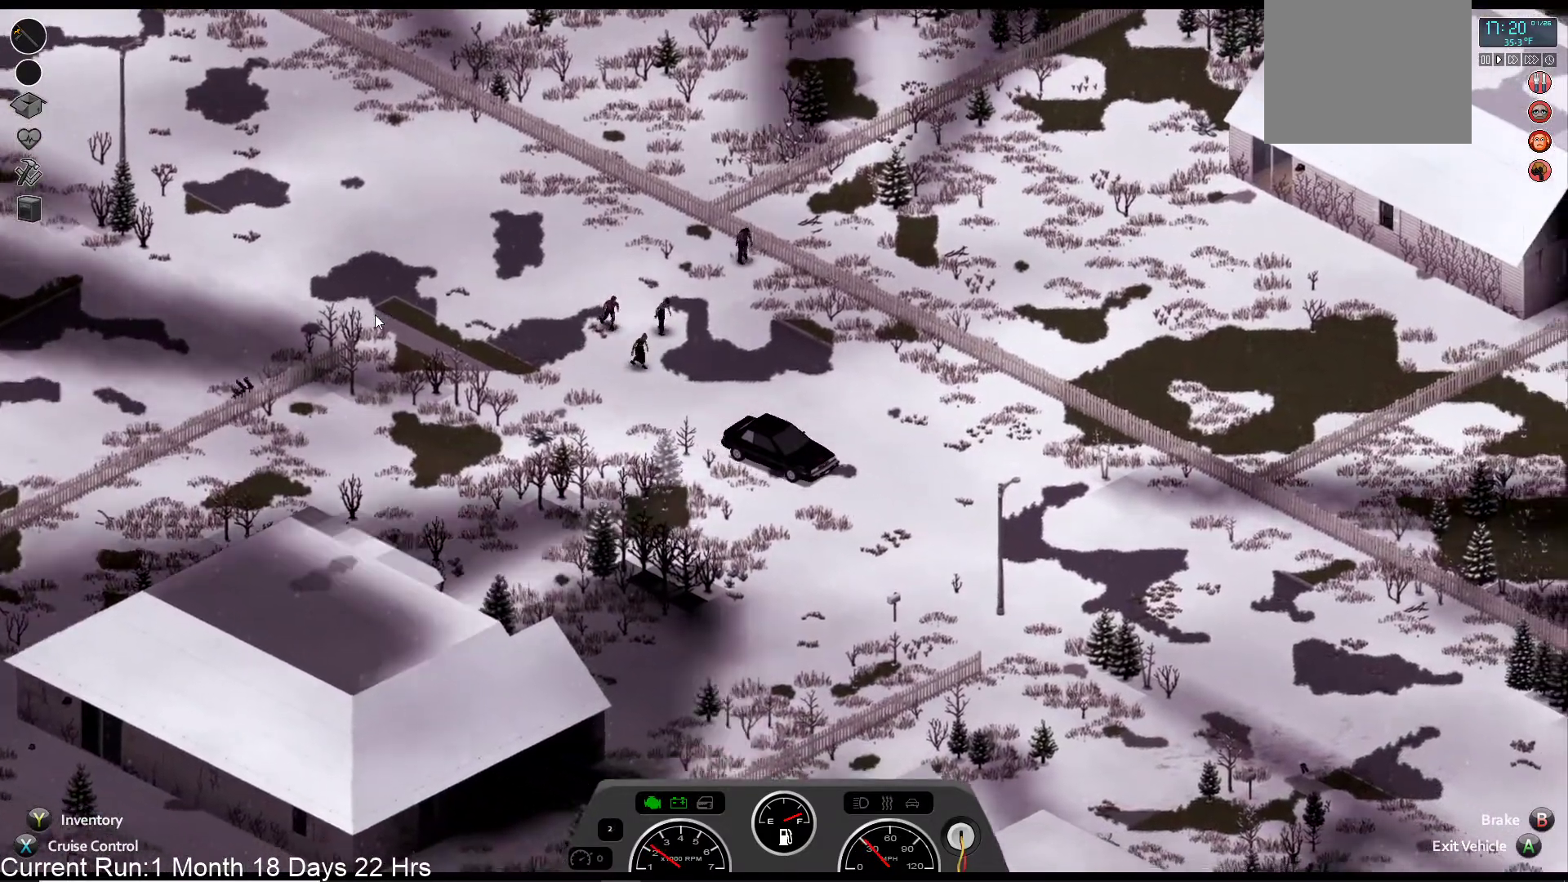
{"buttons": [], "left_stick": "down-right", "right_stick": "center", "events": [[317, "R2", "up"], [333, "left_stick", "down-right"]]}
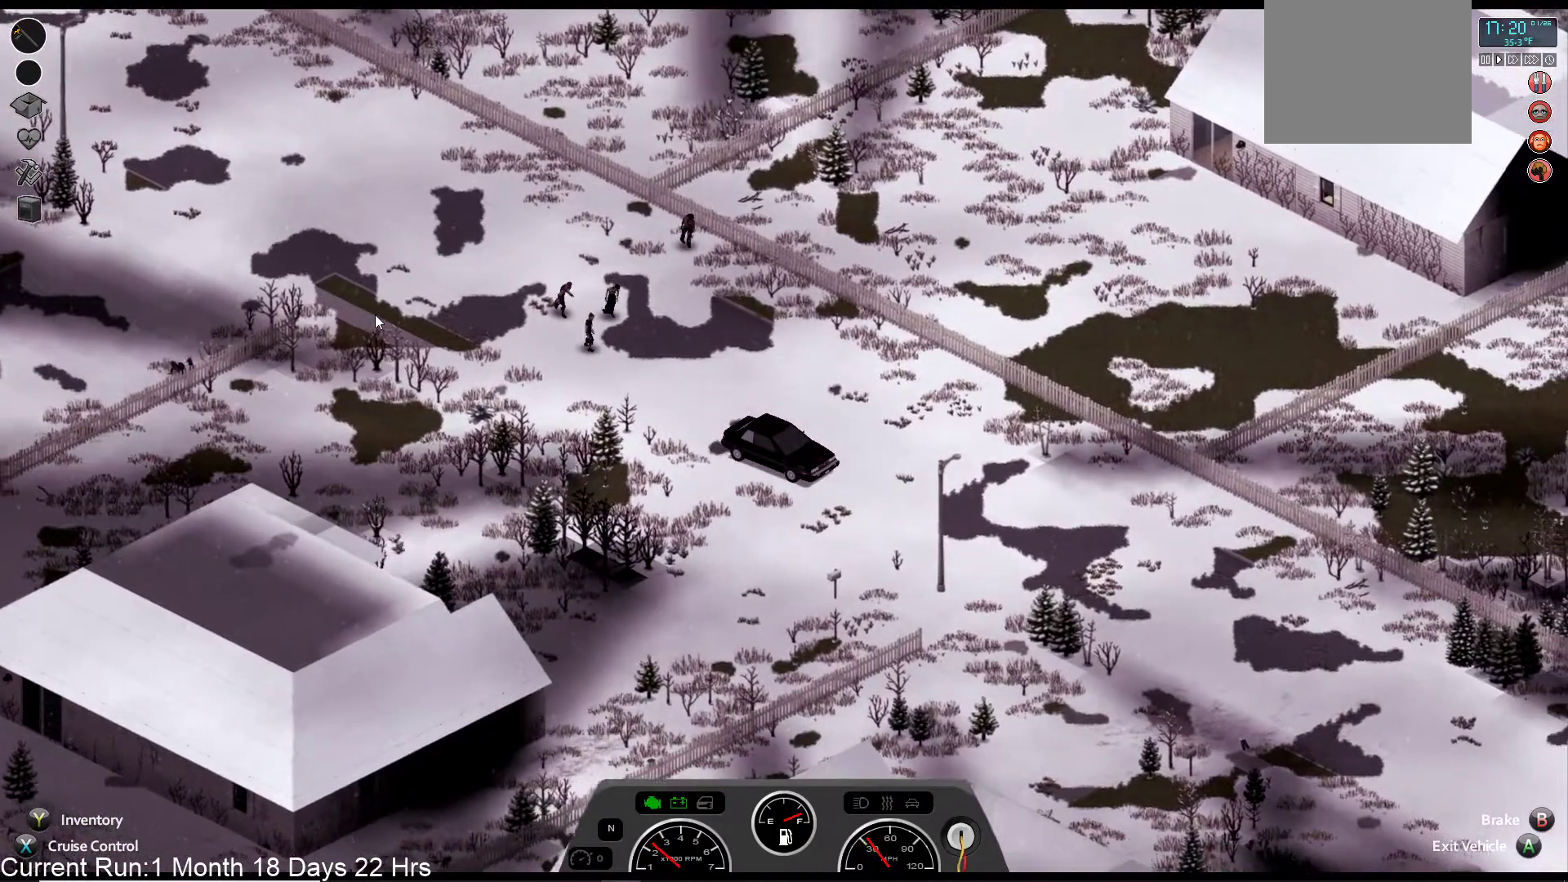
{"buttons": ["L2"], "left_stick": "center", "right_stick": "center", "events": [[200, "left_stick", "center"], [467, "L2", "down"]]}
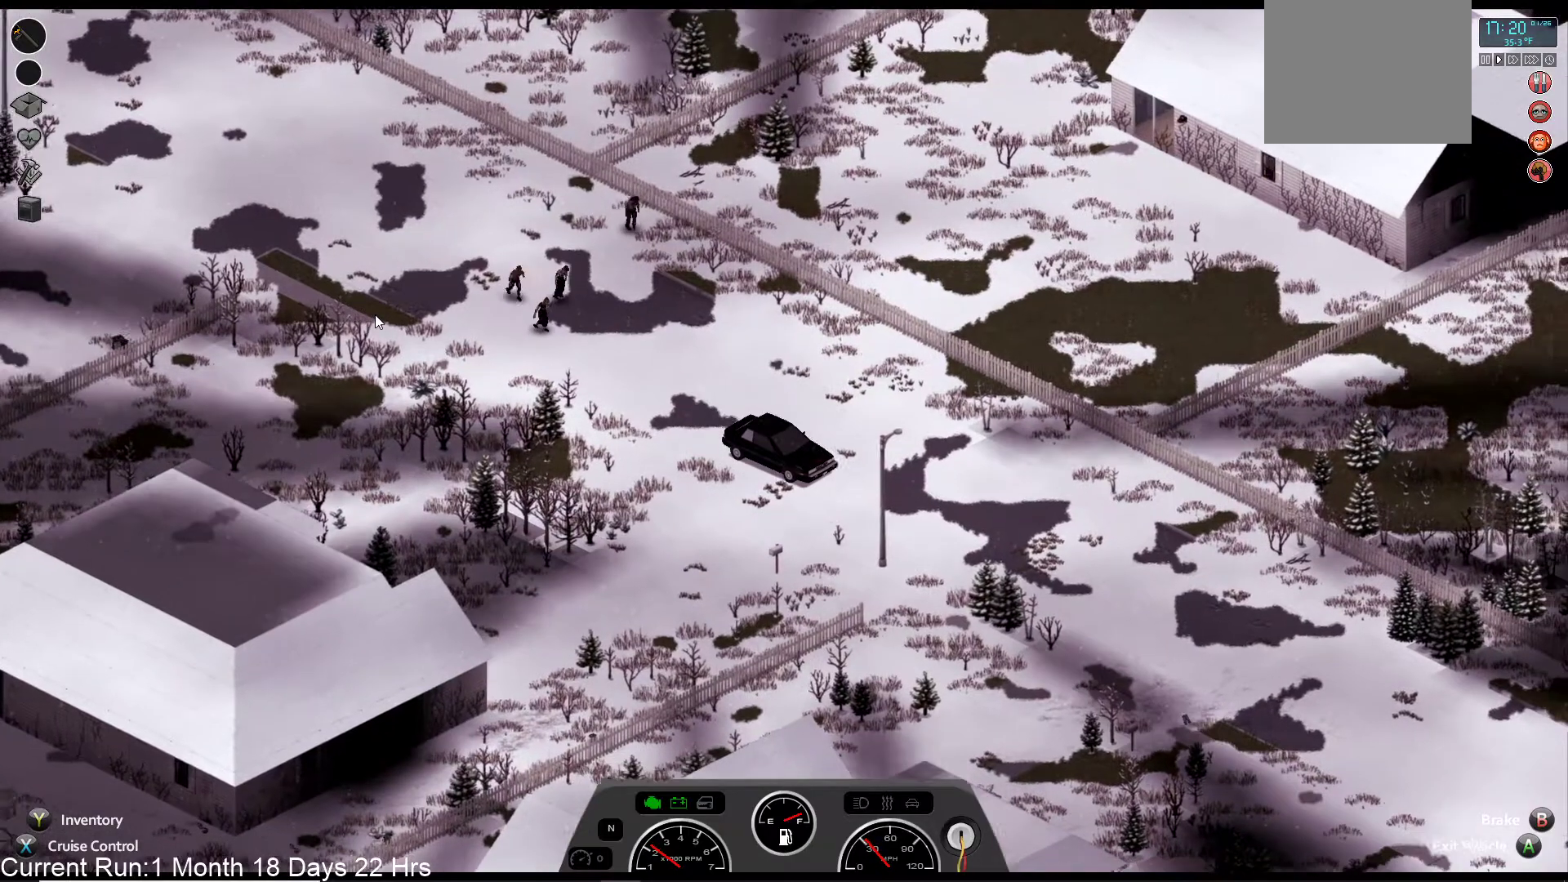
{"buttons": ["L2"], "left_stick": "center", "right_stick": "center", "events": []}
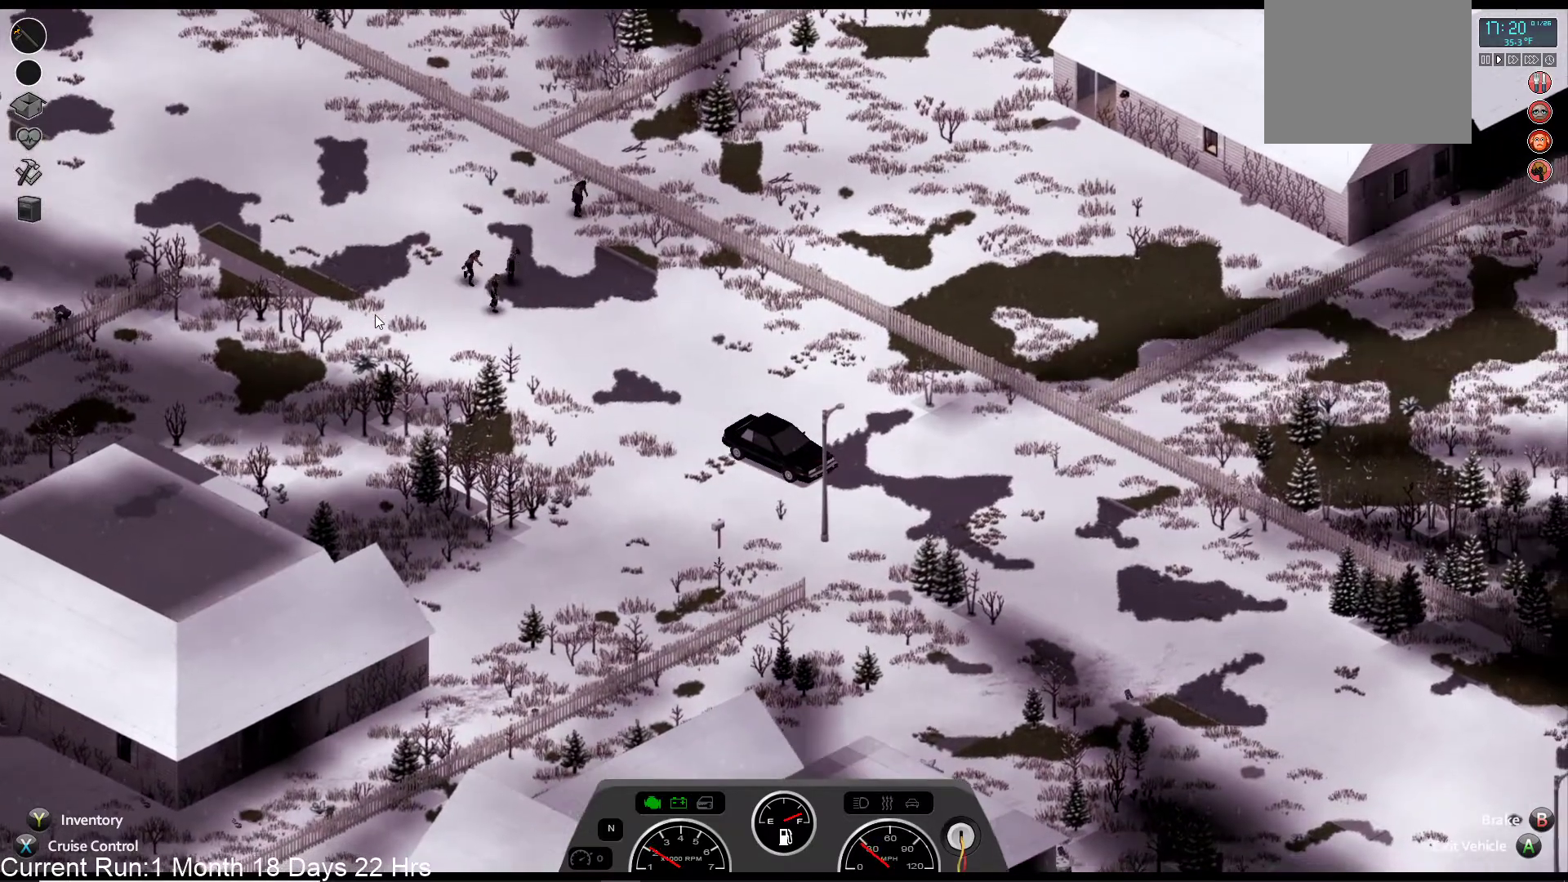
{"buttons": [], "left_stick": "center", "right_stick": "center", "events": [[367, "L2", "up"]]}
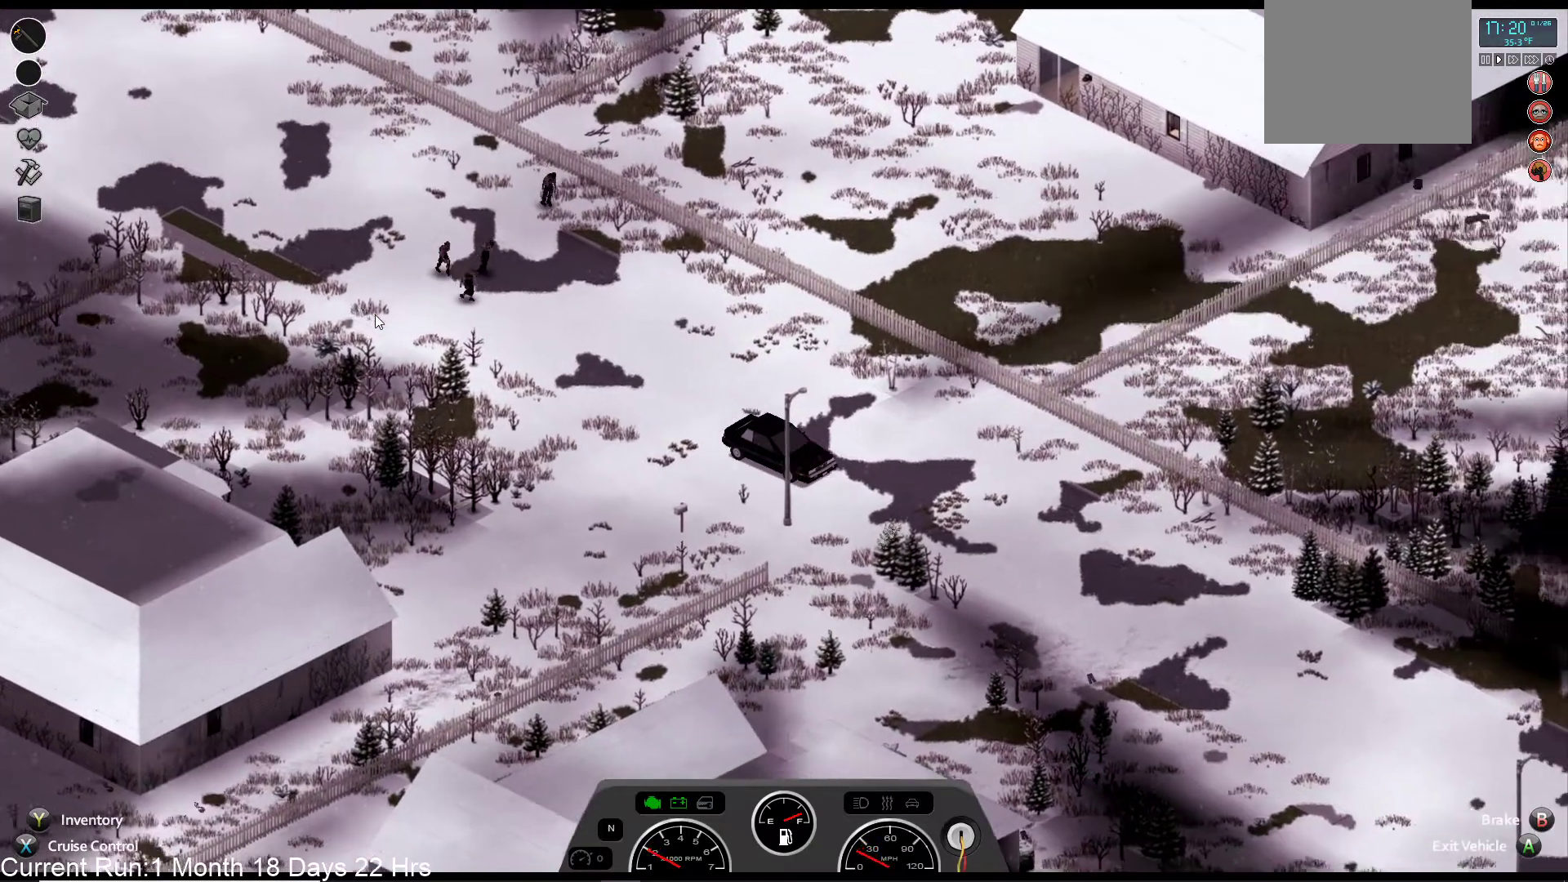
{"buttons": [], "left_stick": "center", "right_stick": "center", "events": []}
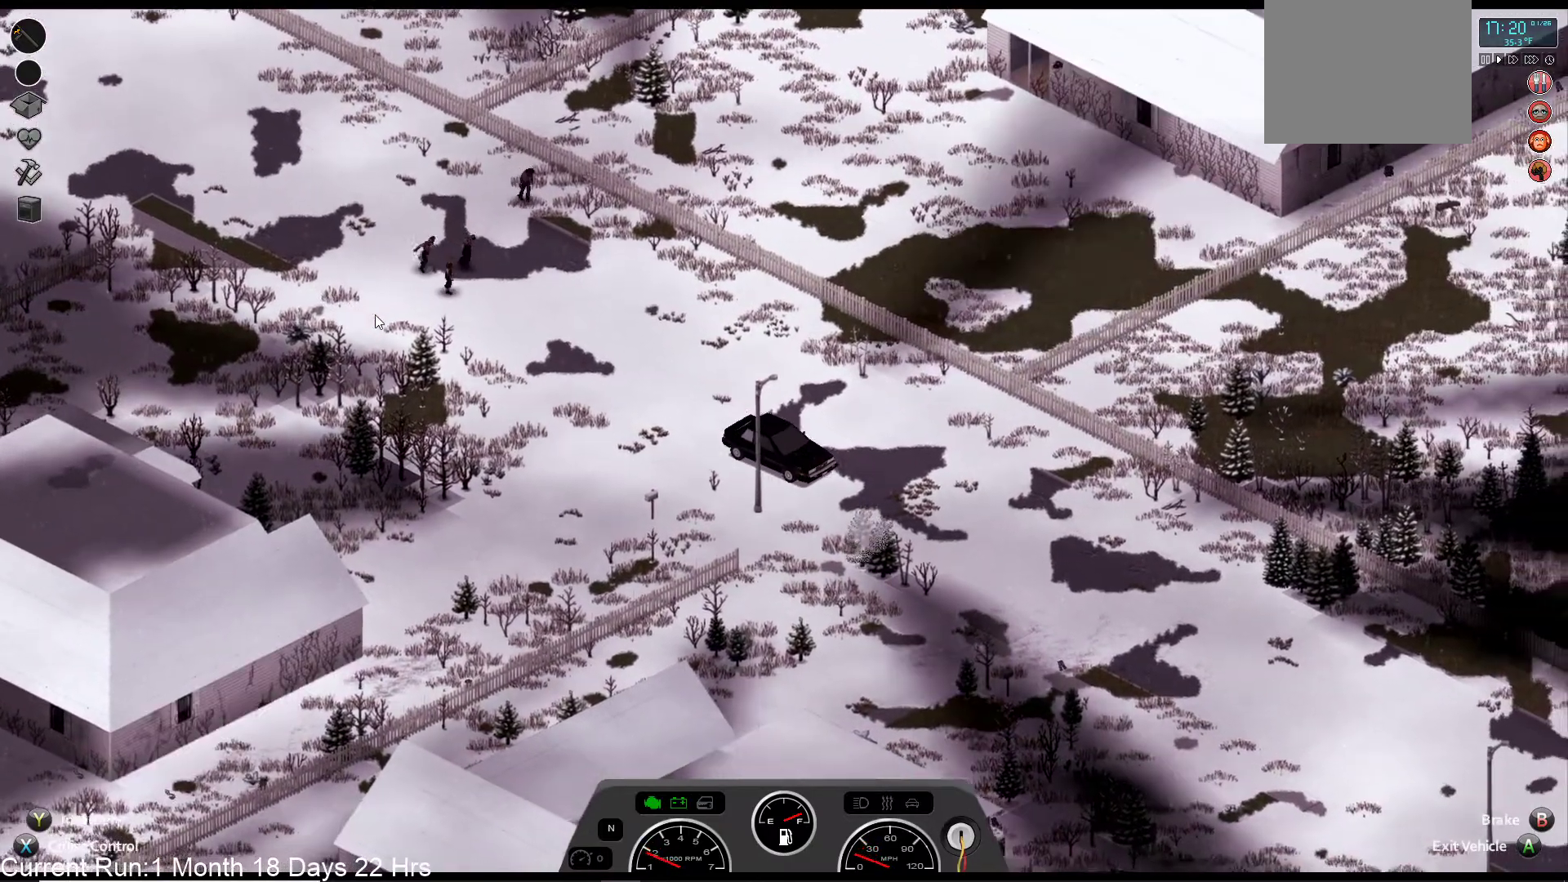
{"buttons": ["DPAD_UP"], "left_stick": "center", "right_stick": "center", "events": [[417, "DPAD_UP", "down"]]}
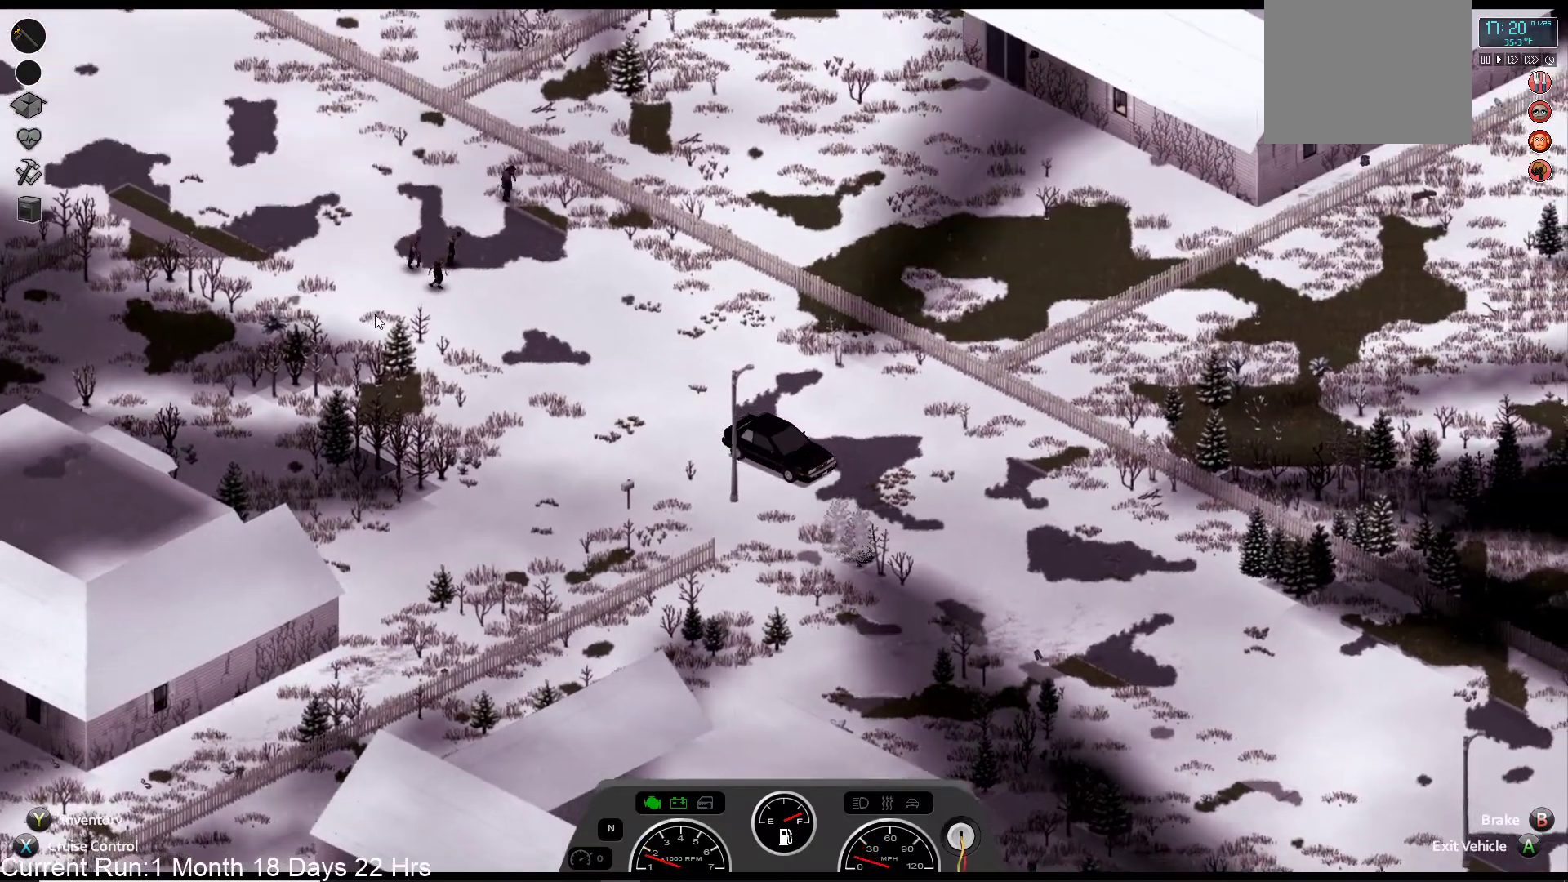
{"buttons": ["DPAD_UP"], "left_stick": "center", "right_stick": "up-right", "events": [[500, "right_stick", "up-right"]]}
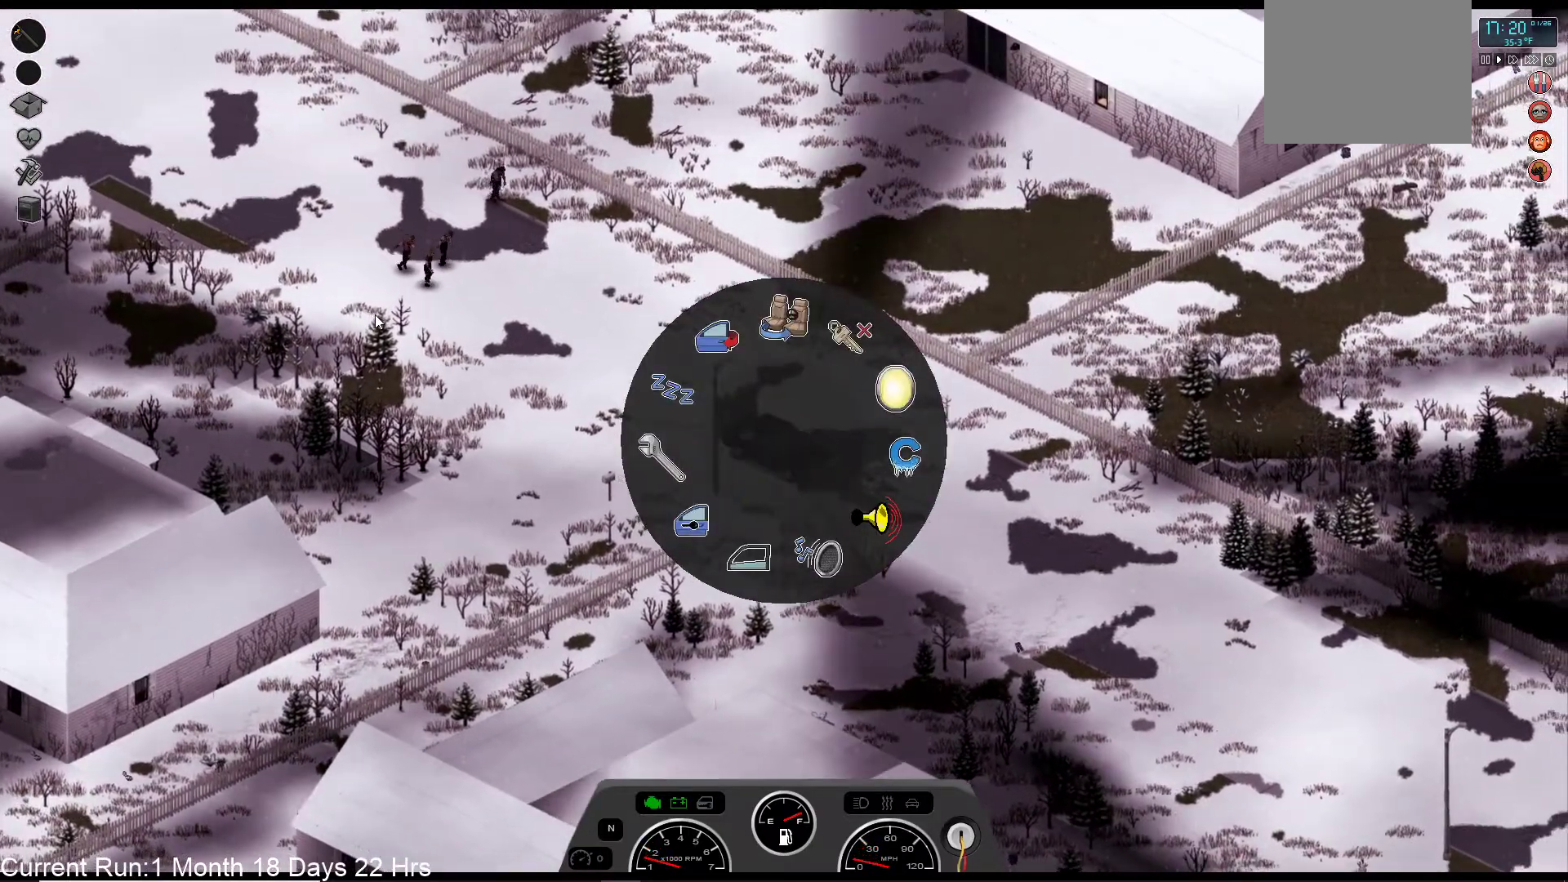
{"buttons": [], "left_stick": "center", "right_stick": "up-right", "events": [[383, "DPAD_UP", "up"]]}
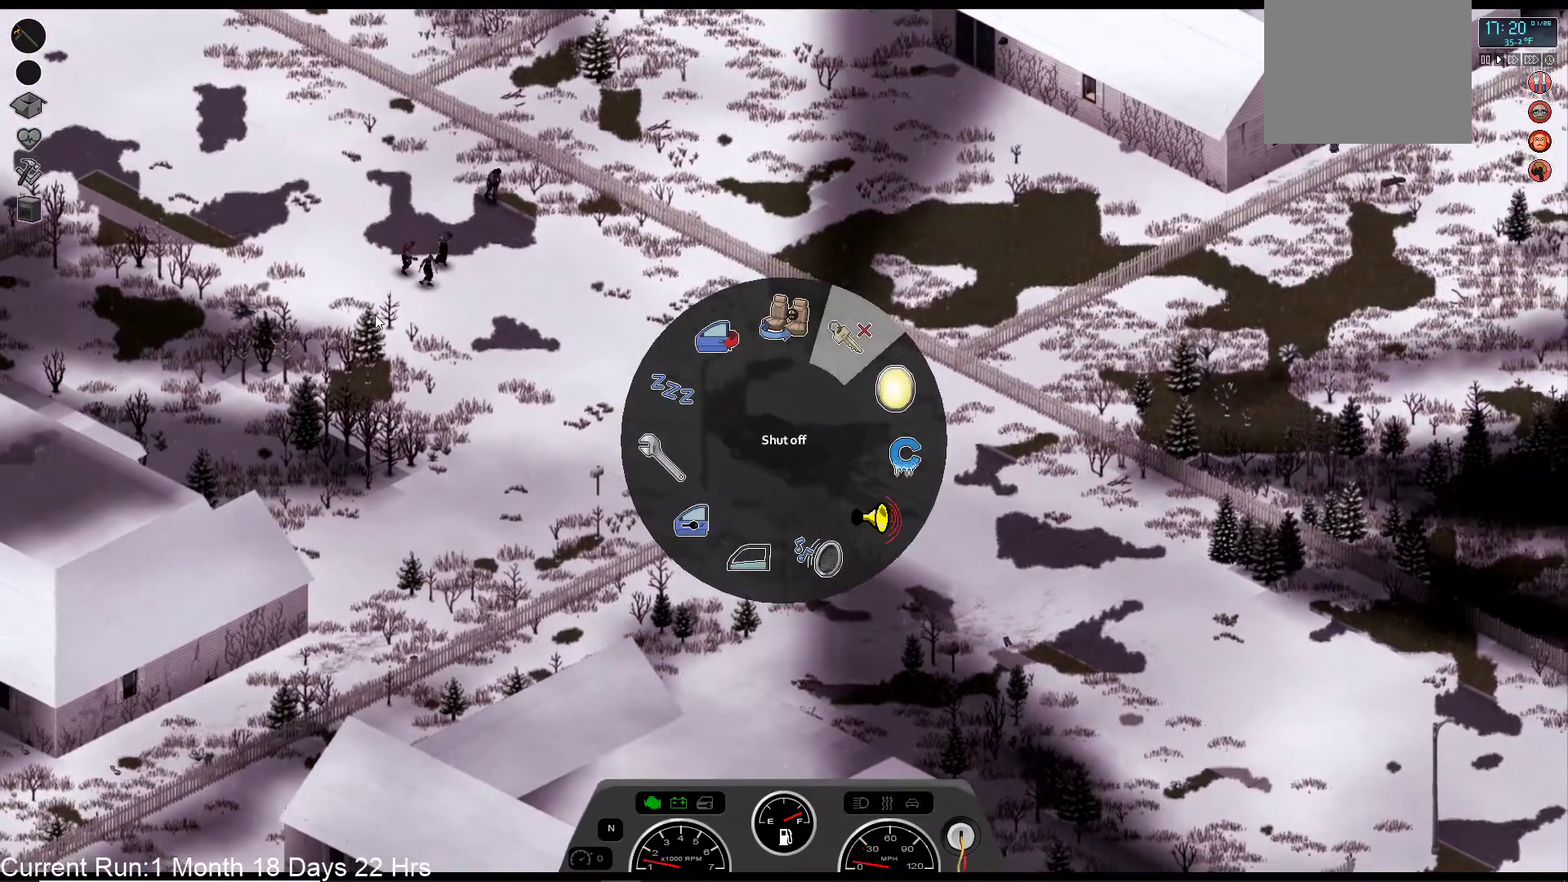
{"buttons": [], "left_stick": "center", "right_stick": "center", "events": [[167, "right_stick", "center"]]}
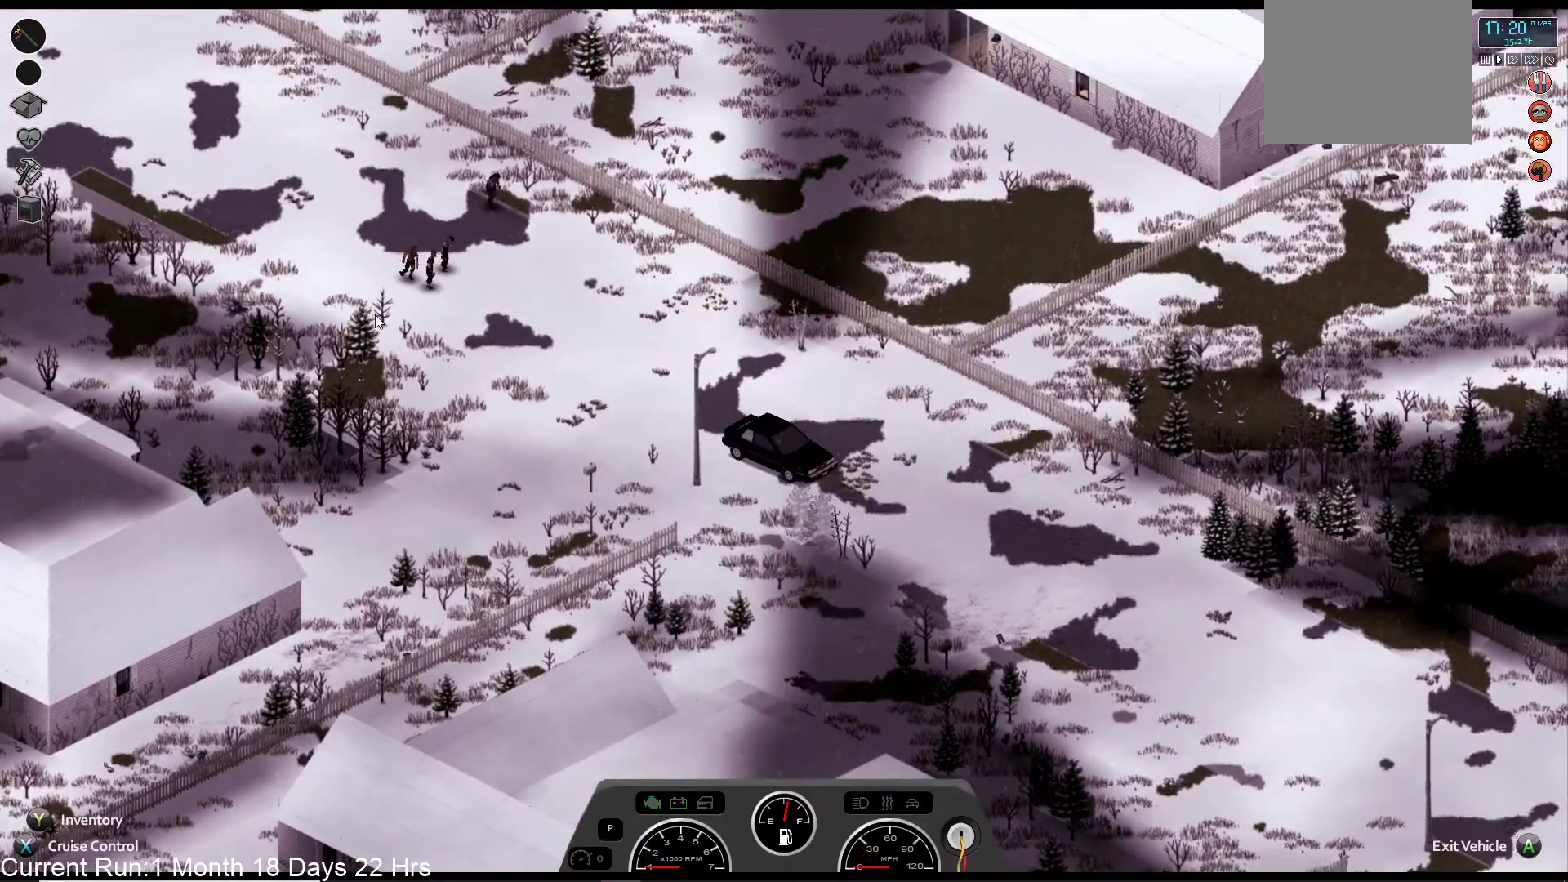
{"buttons": [], "left_stick": "center", "right_stick": "center", "events": [[17, "CROSS", "down"], [200, "CROSS", "up"]]}
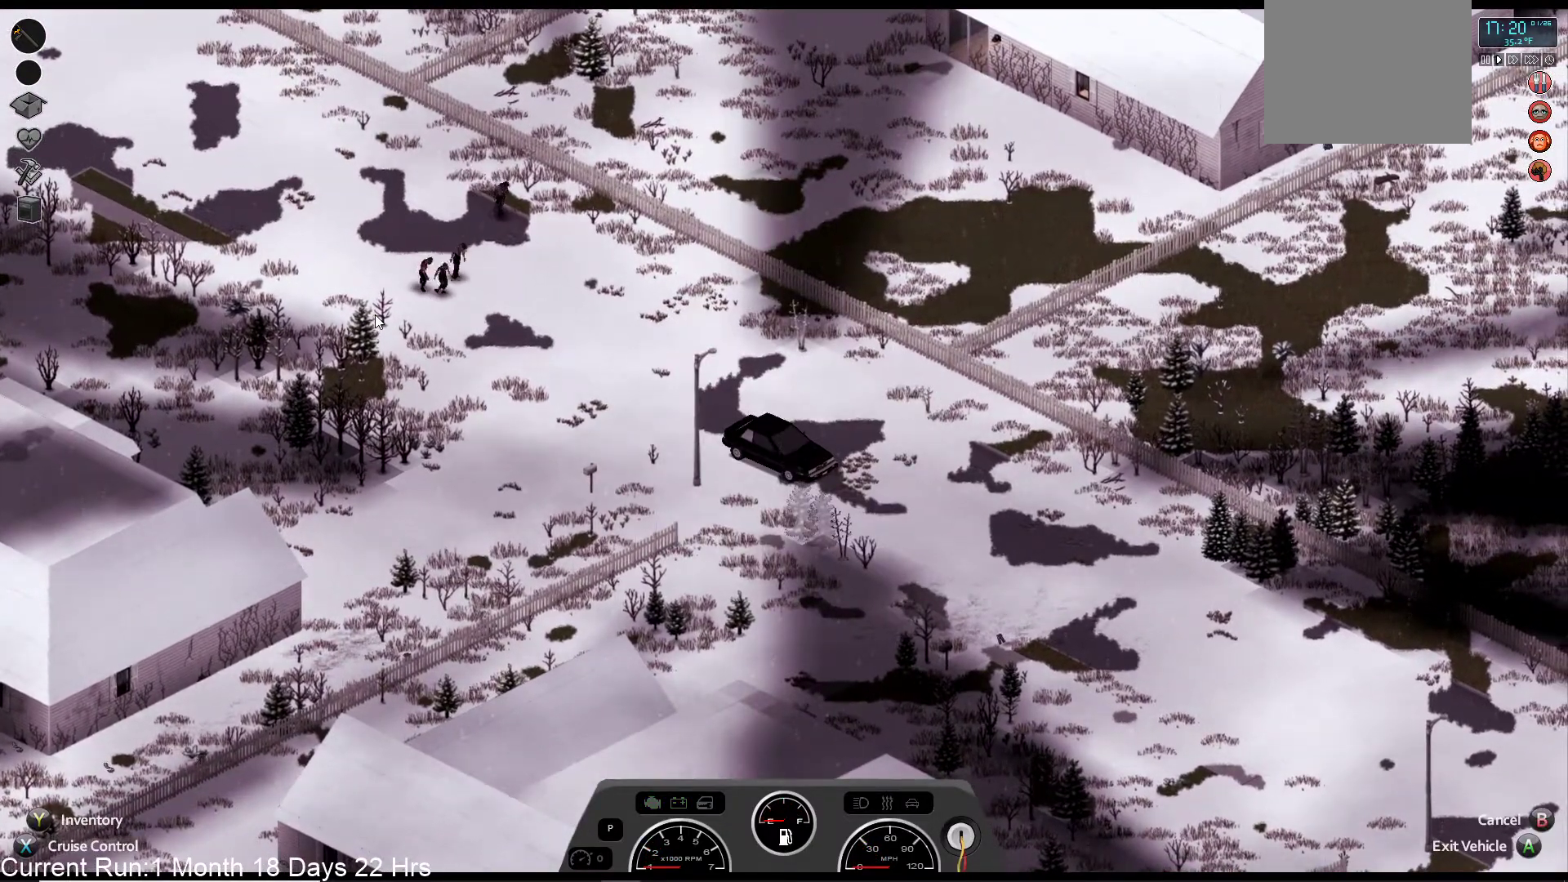
{"buttons": [], "left_stick": "up", "right_stick": "center", "events": [[483, "left_stick", "up"]]}
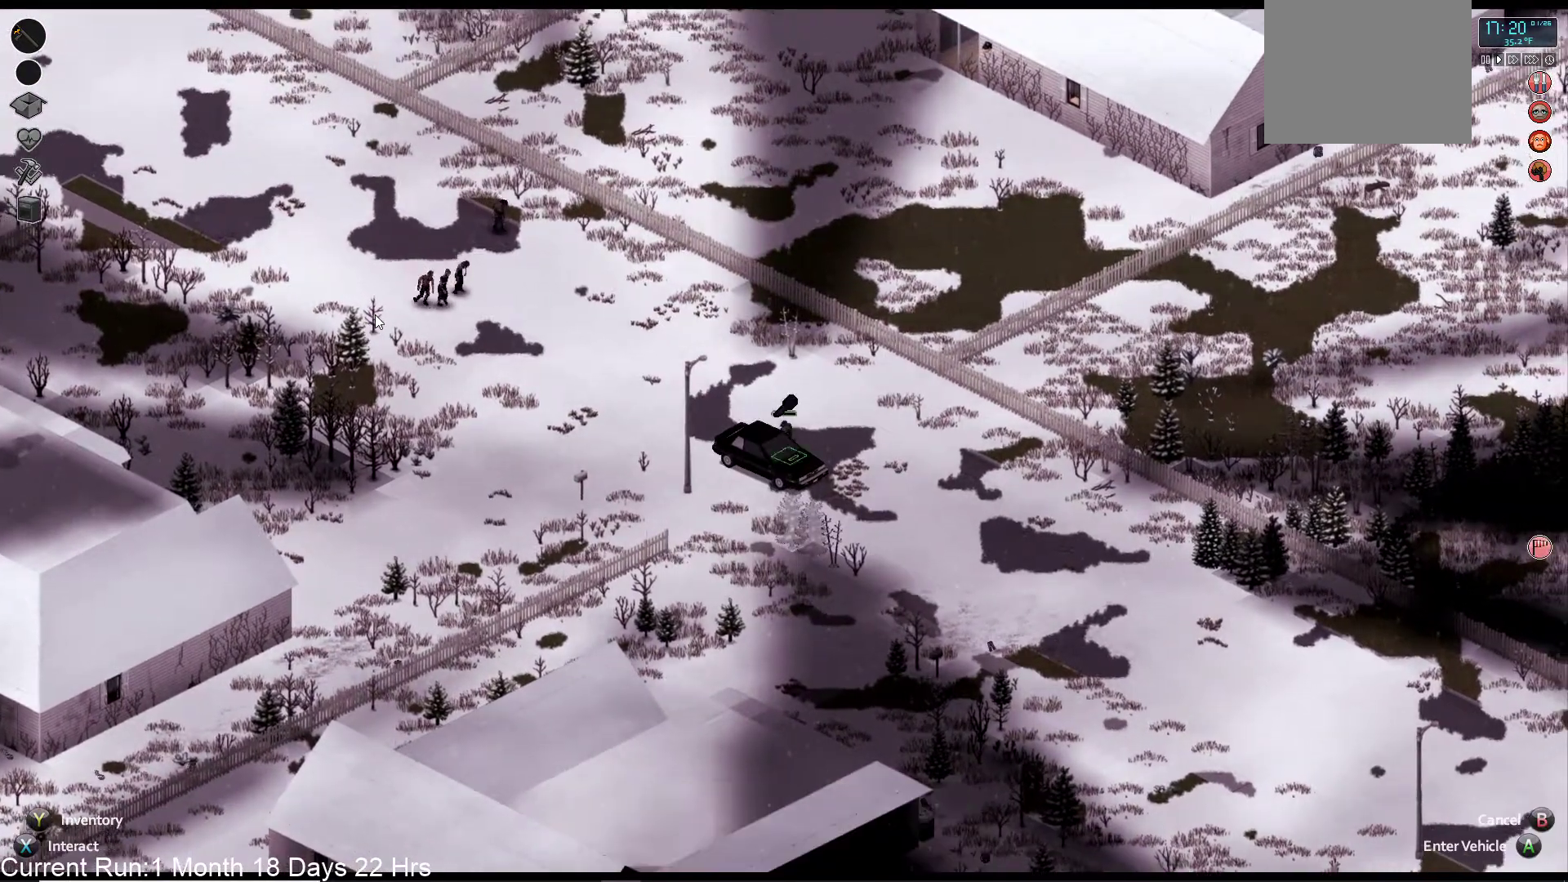
{"buttons": [], "left_stick": "up", "right_stick": "center", "events": [[100, "right_stick", "right"], [217, "right_stick", "center"]]}
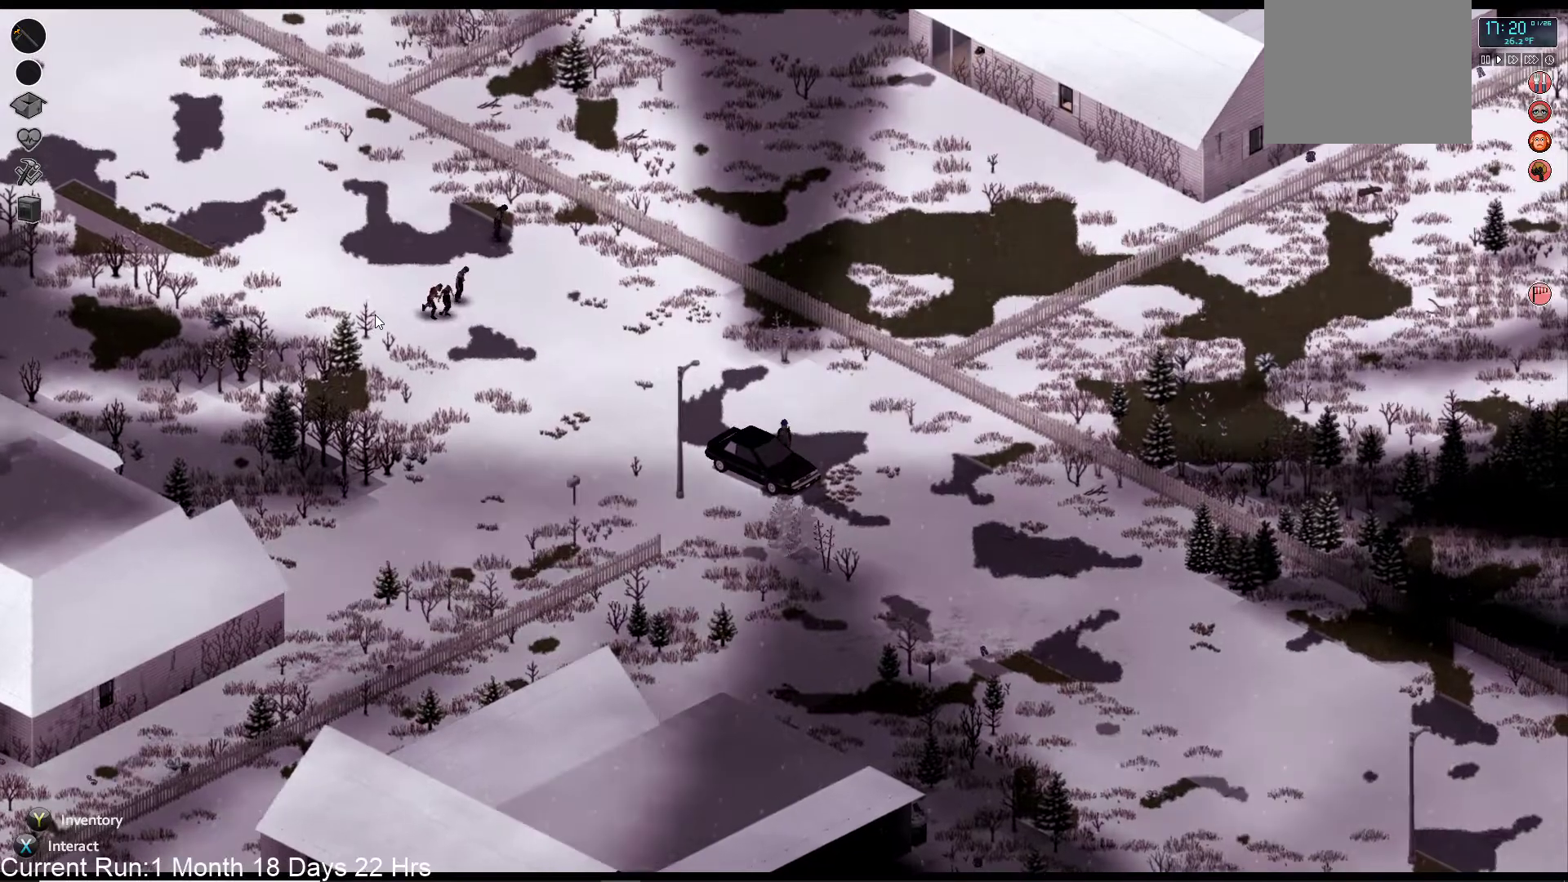
{"buttons": [], "left_stick": "up-left", "right_stick": "center", "events": [[250, "left_stick", "up-left"]]}
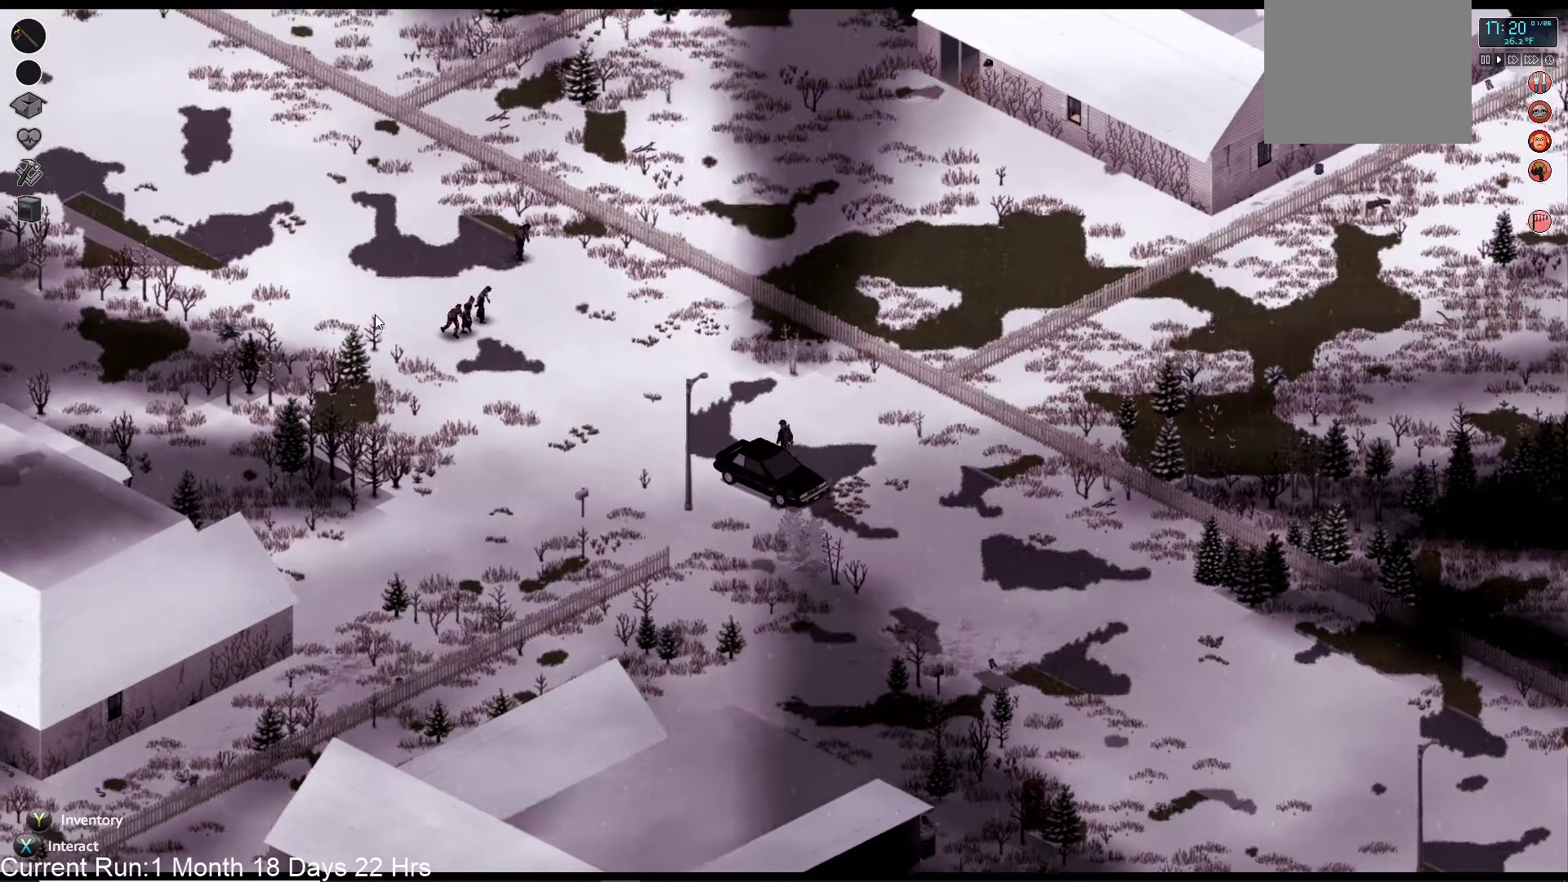
{"buttons": [], "left_stick": "left", "right_stick": "center", "events": [[150, "left_stick", "left"]]}
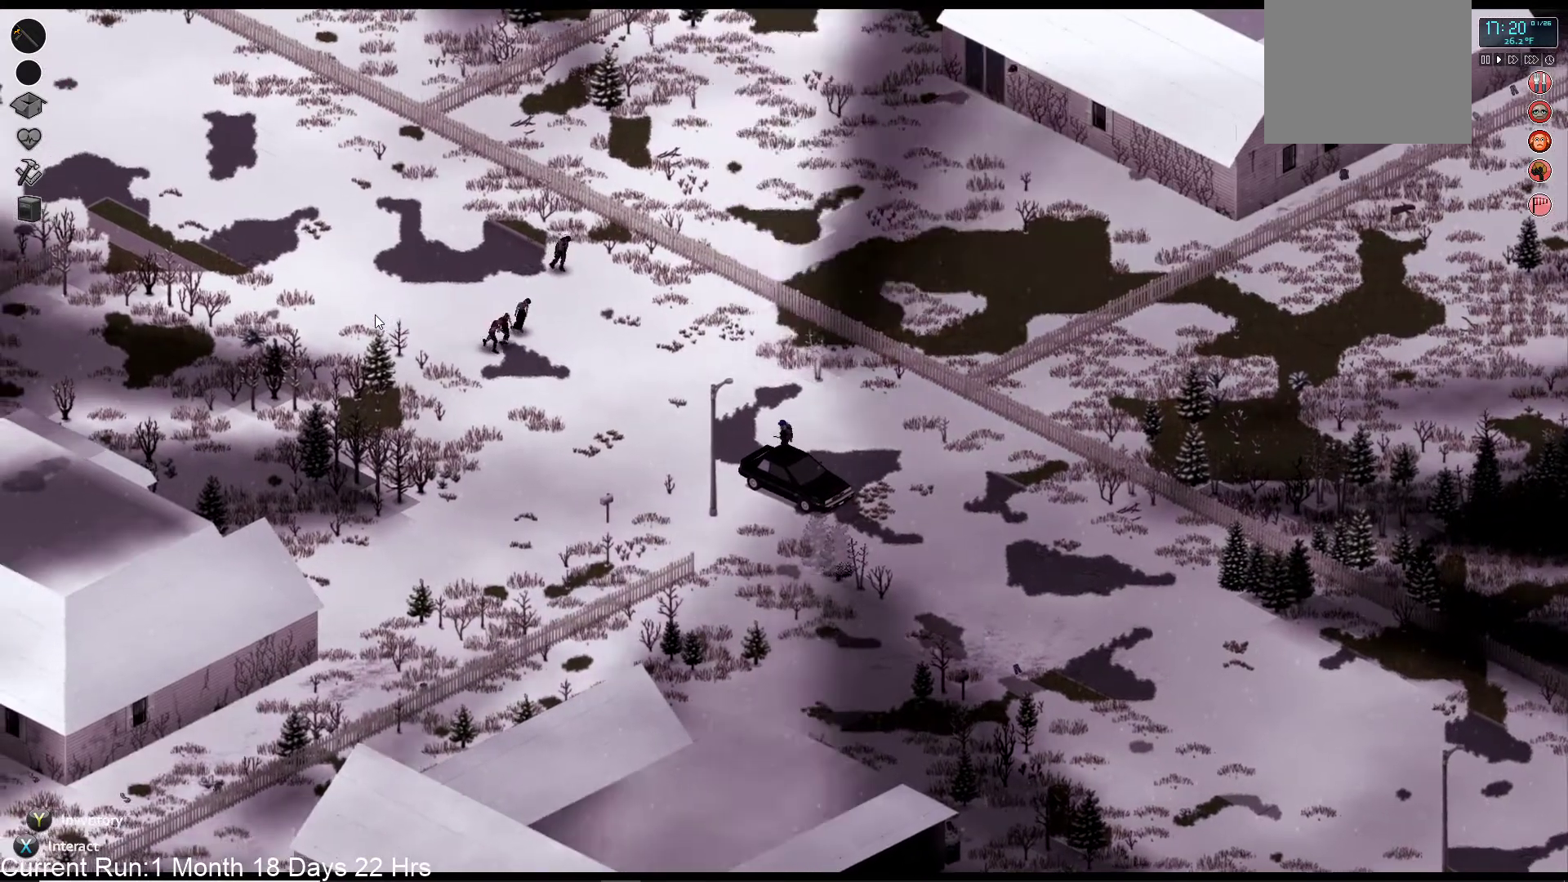
{"buttons": [], "left_stick": "left", "right_stick": "center", "events": []}